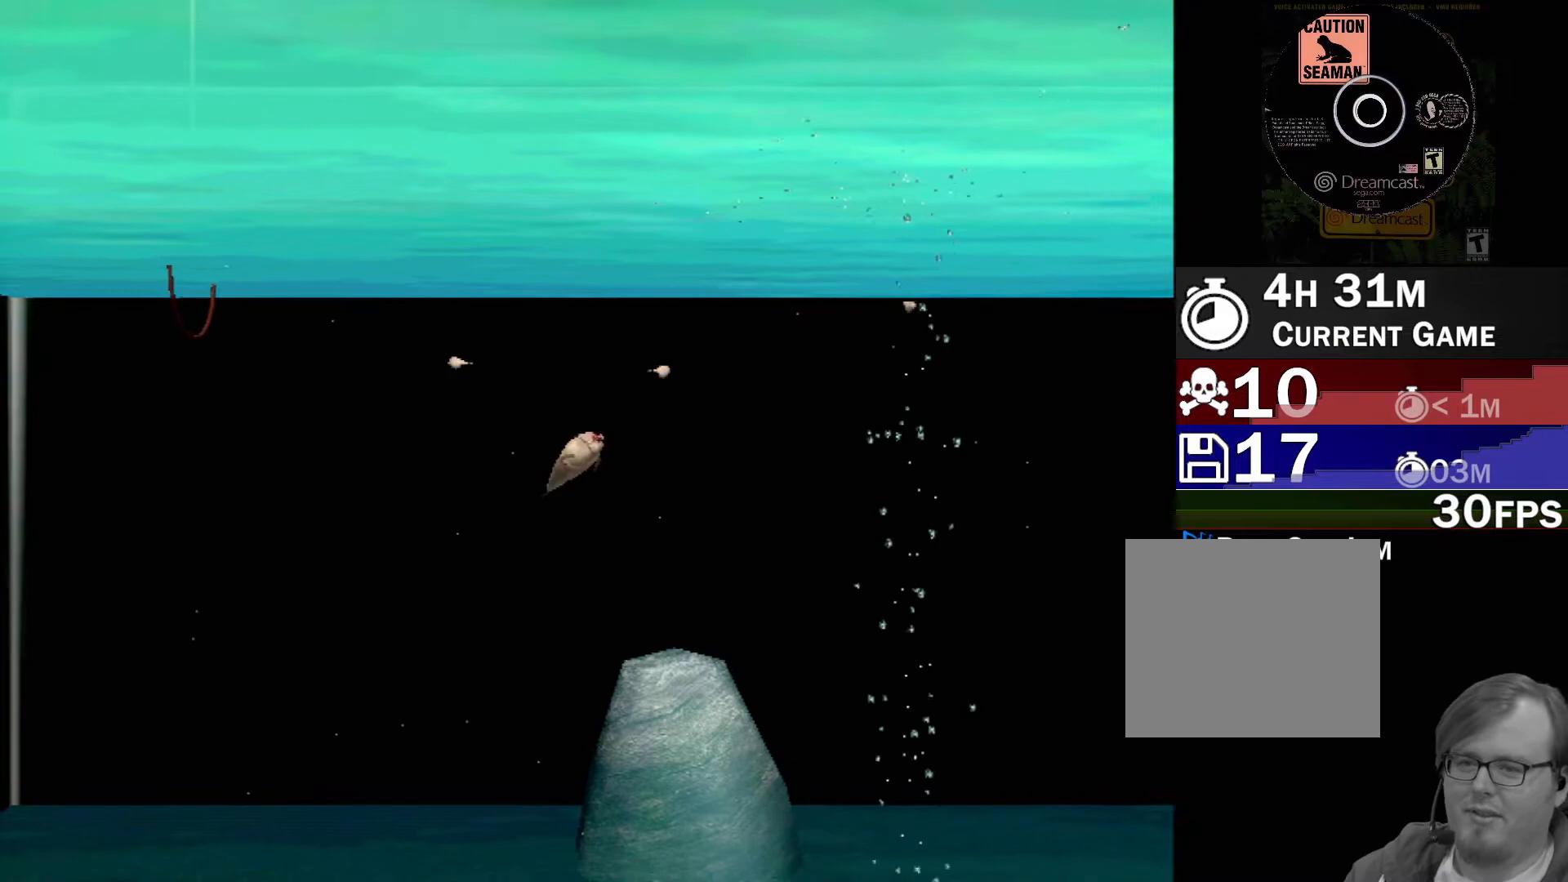
Gameplay with a controller (Xbox layout); each line is a JSON object with the inputs held at the frame after it. "events" lists button and stick changes between this image and that frame as [ms after this image, input, new state], when the widget could be followed in between. Not read: L2 L3 R2 R3 SELECT Z right_stick.
{"buttons": [], "left_stick": "right", "events": []}
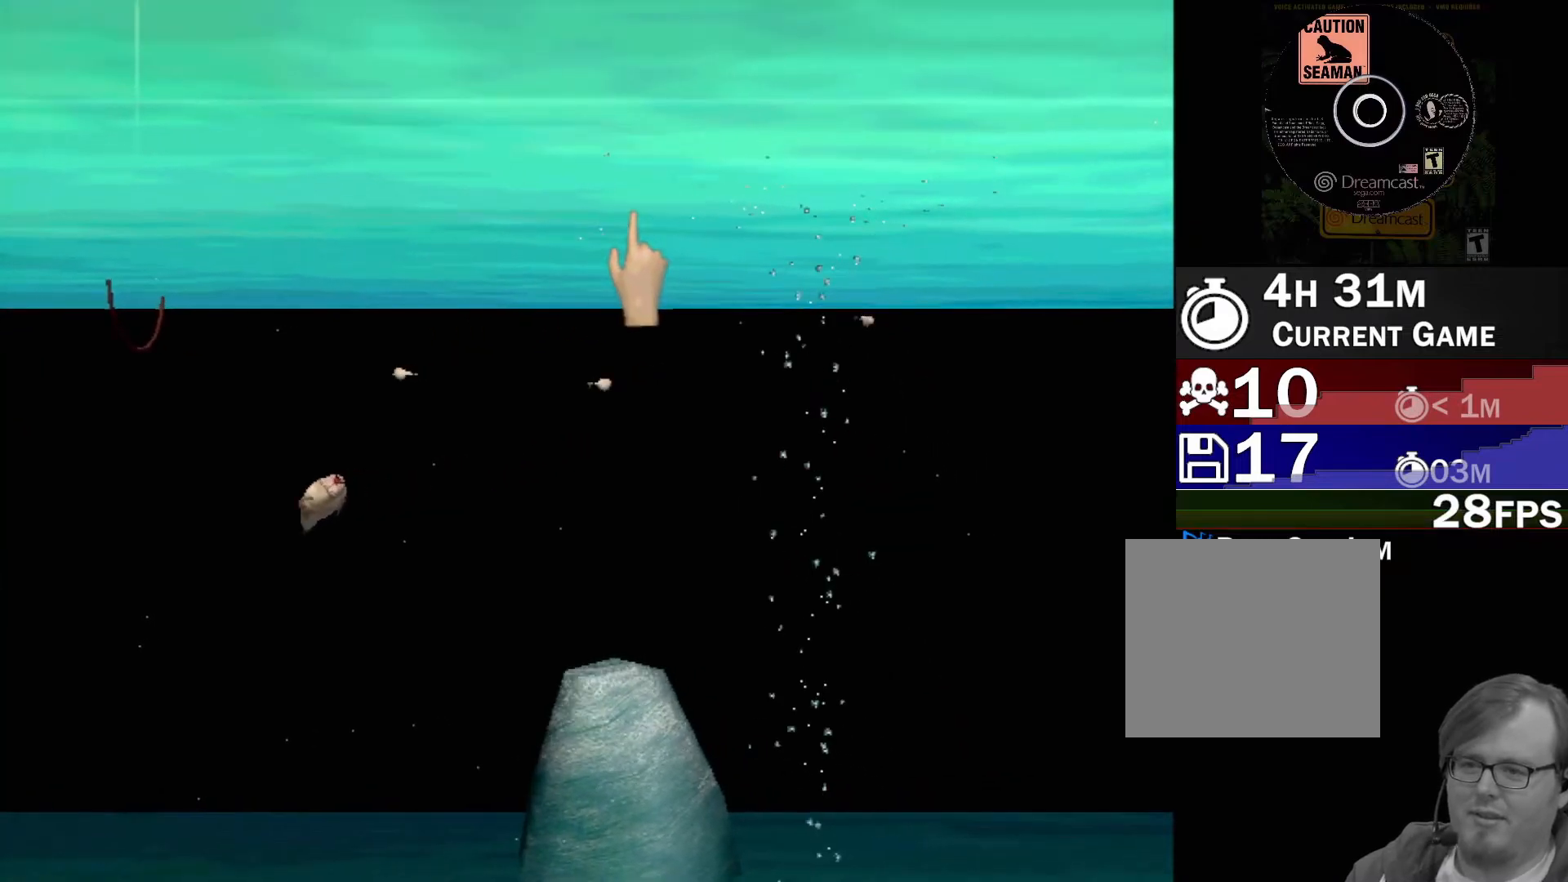
{"buttons": ["B"], "left_stick": "center", "events": [[200, "left_stick", "down"], [333, "left_stick", "center"], [500, "B", "down"]]}
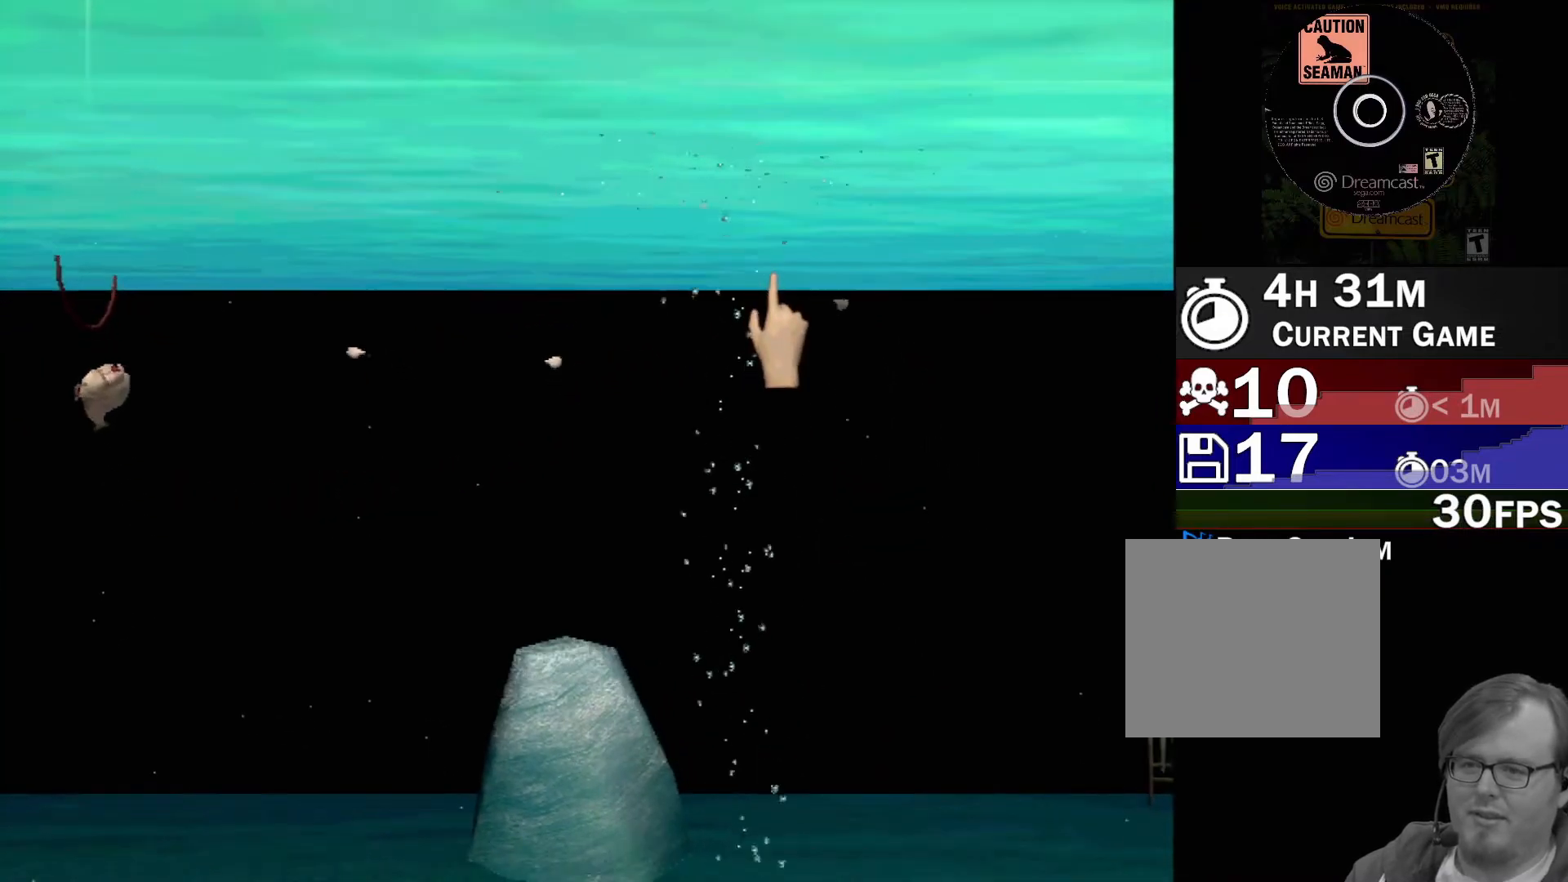
{"buttons": [], "left_stick": "down", "events": [[33, "left_stick", "down"], [450, "B", "up"]]}
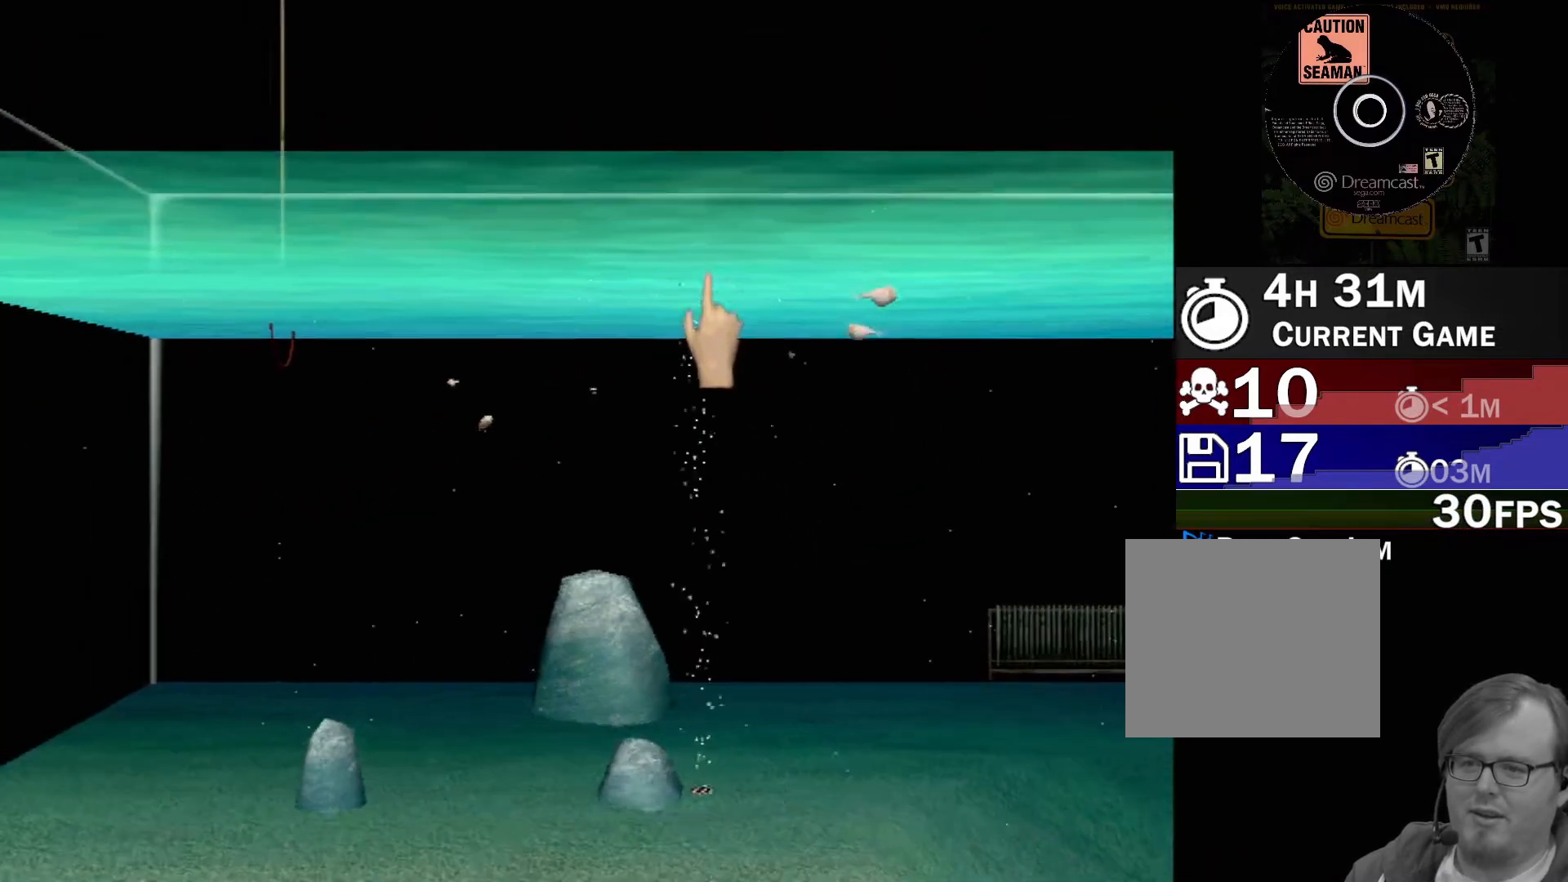
{"buttons": [], "left_stick": "up", "events": [[17, "left_stick", "right"], [217, "left_stick", "down-right"], [333, "left_stick", "center"], [500, "left_stick", "up"]]}
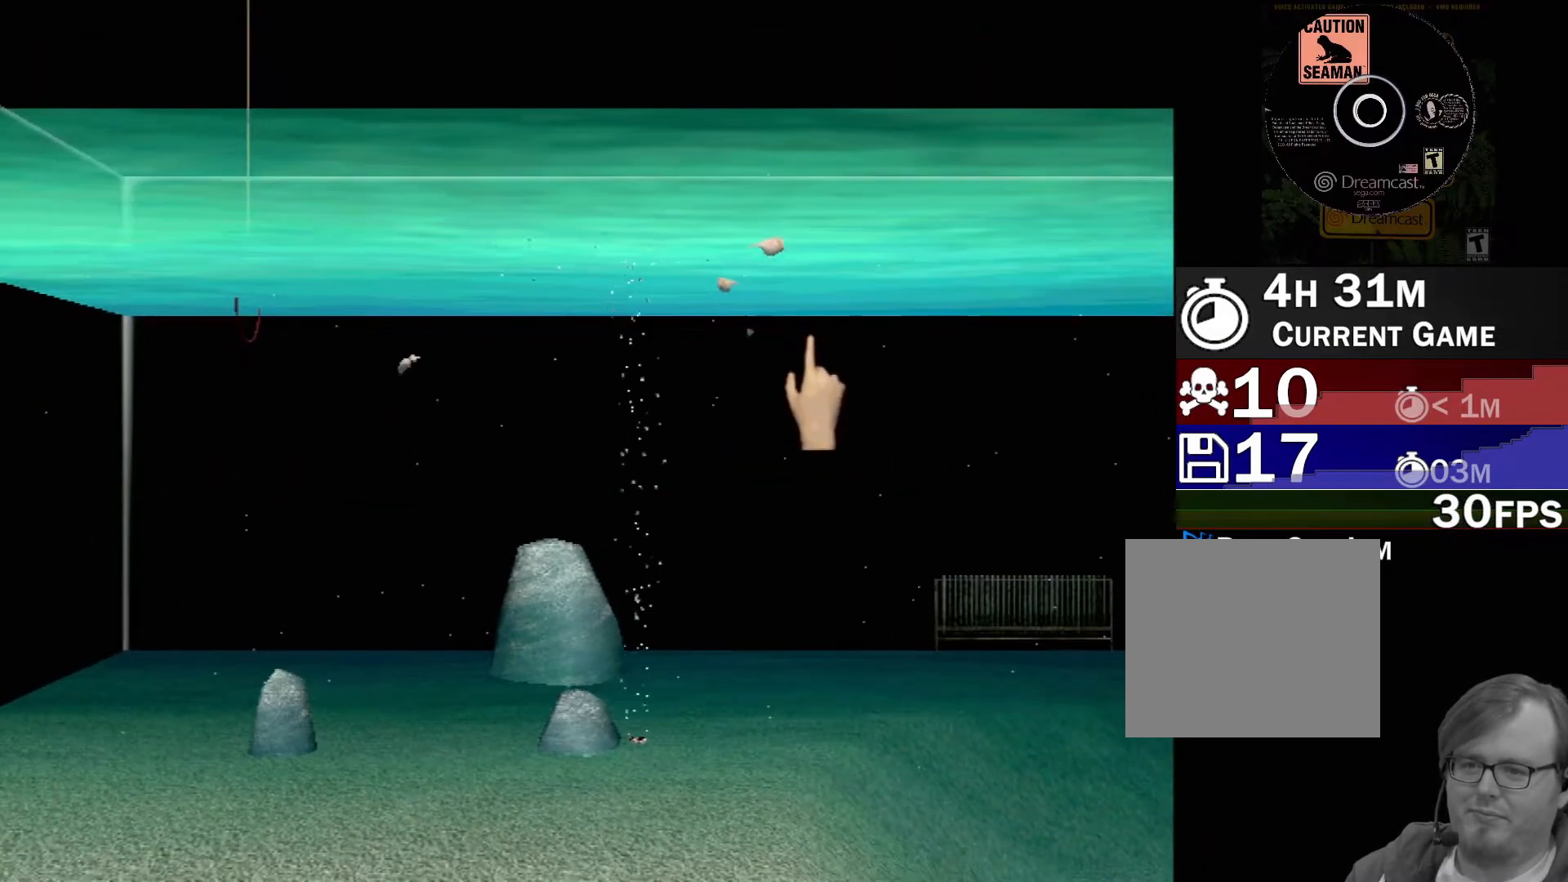
{"buttons": [], "left_stick": "center", "events": [[233, "left_stick", "center"], [350, "Y", "down"], [500, "Y", "up"]]}
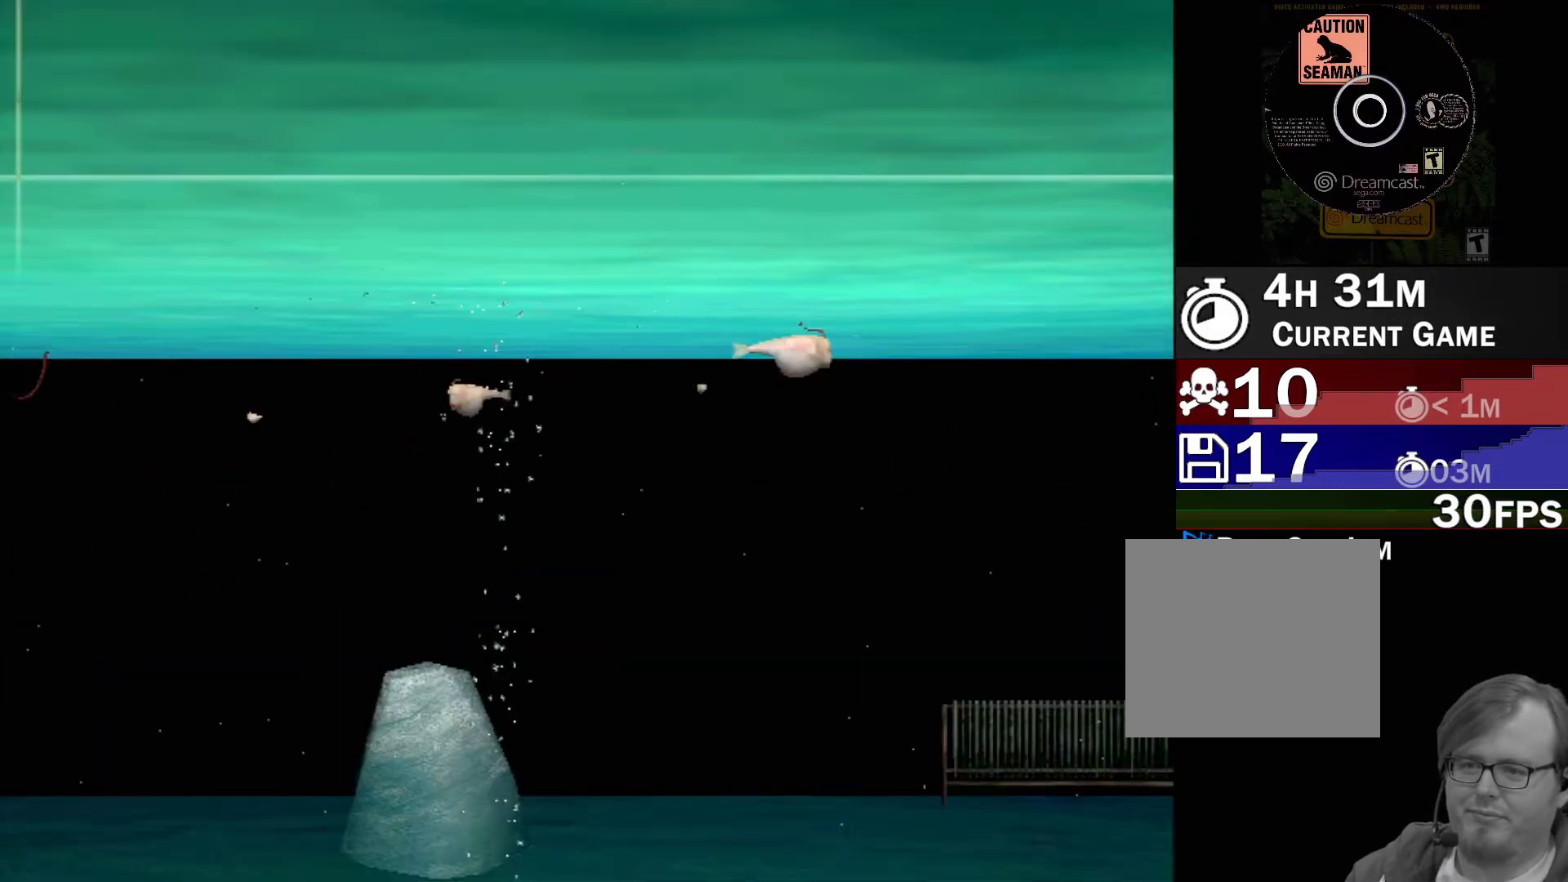
{"buttons": [], "left_stick": "center", "events": []}
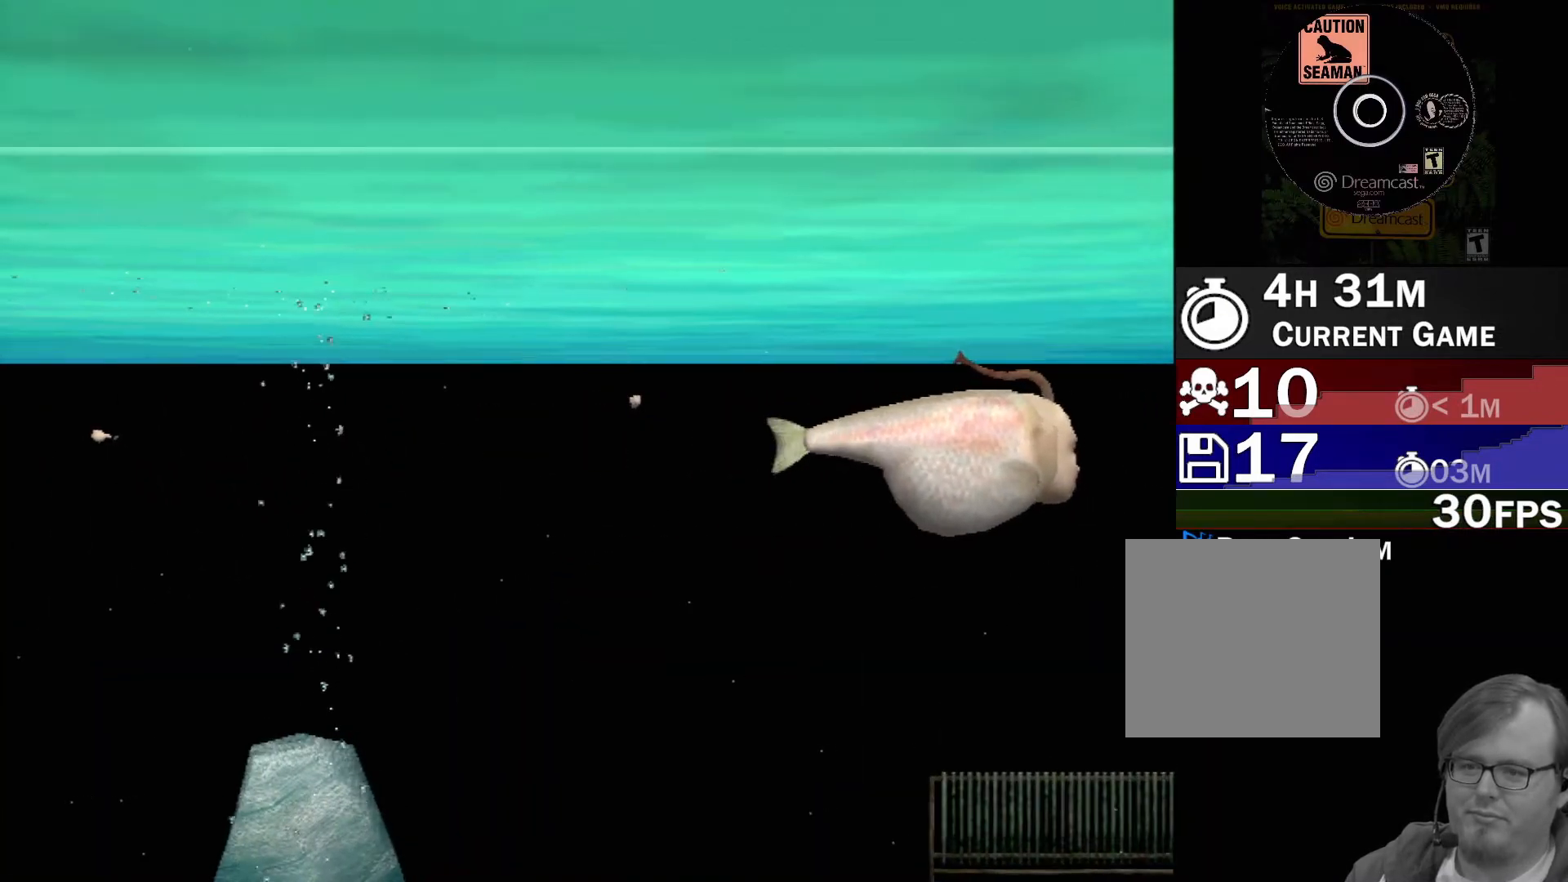
{"buttons": ["A"], "left_stick": "center", "events": [[483, "A", "down"]]}
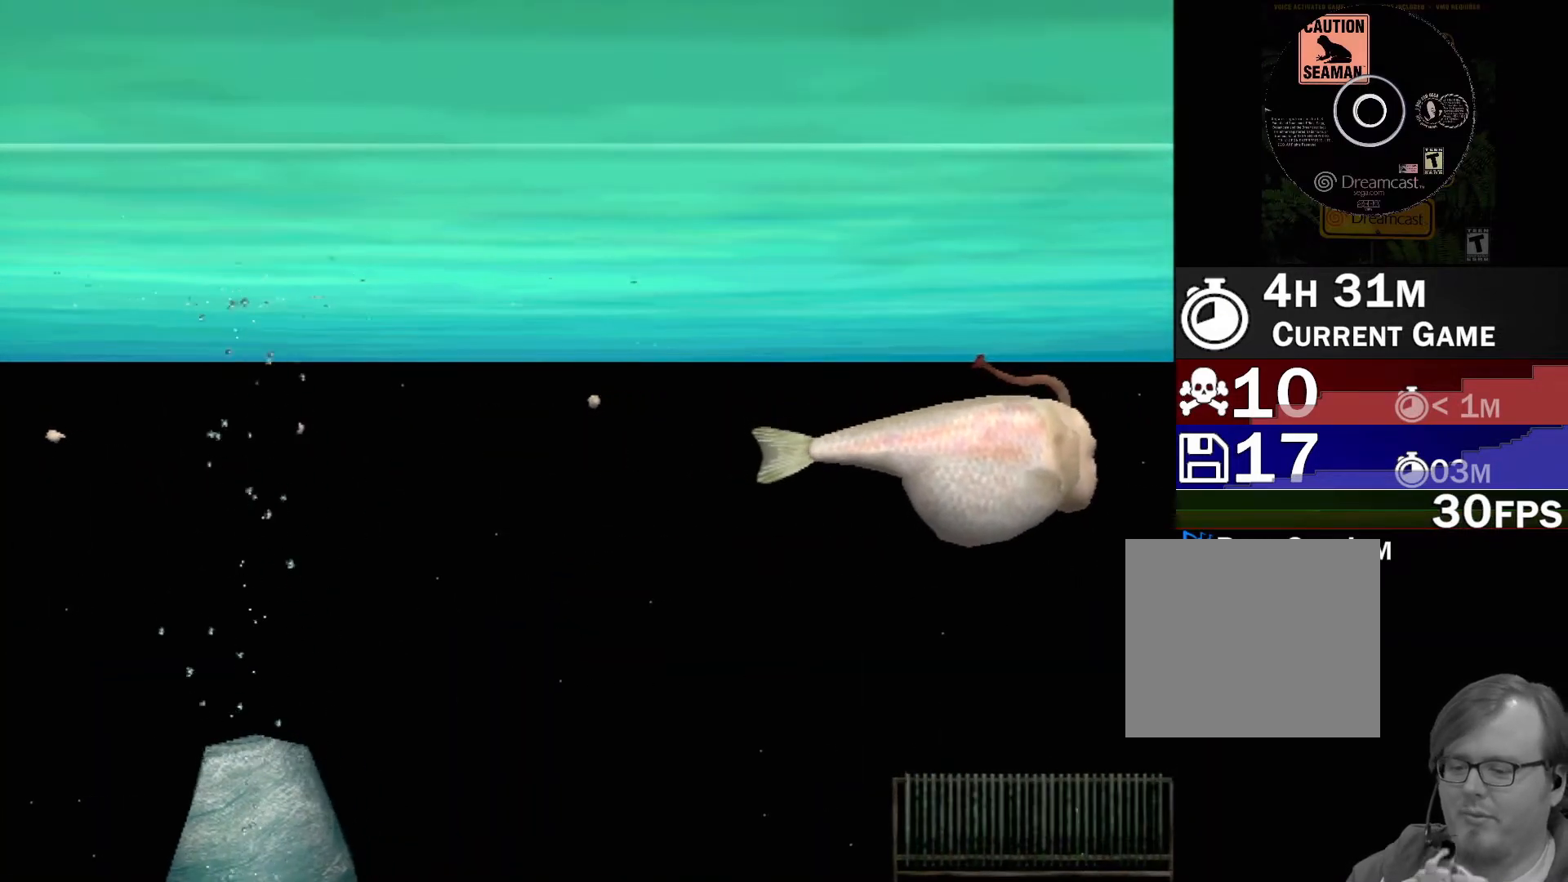
{"buttons": ["A"], "left_stick": "center", "events": []}
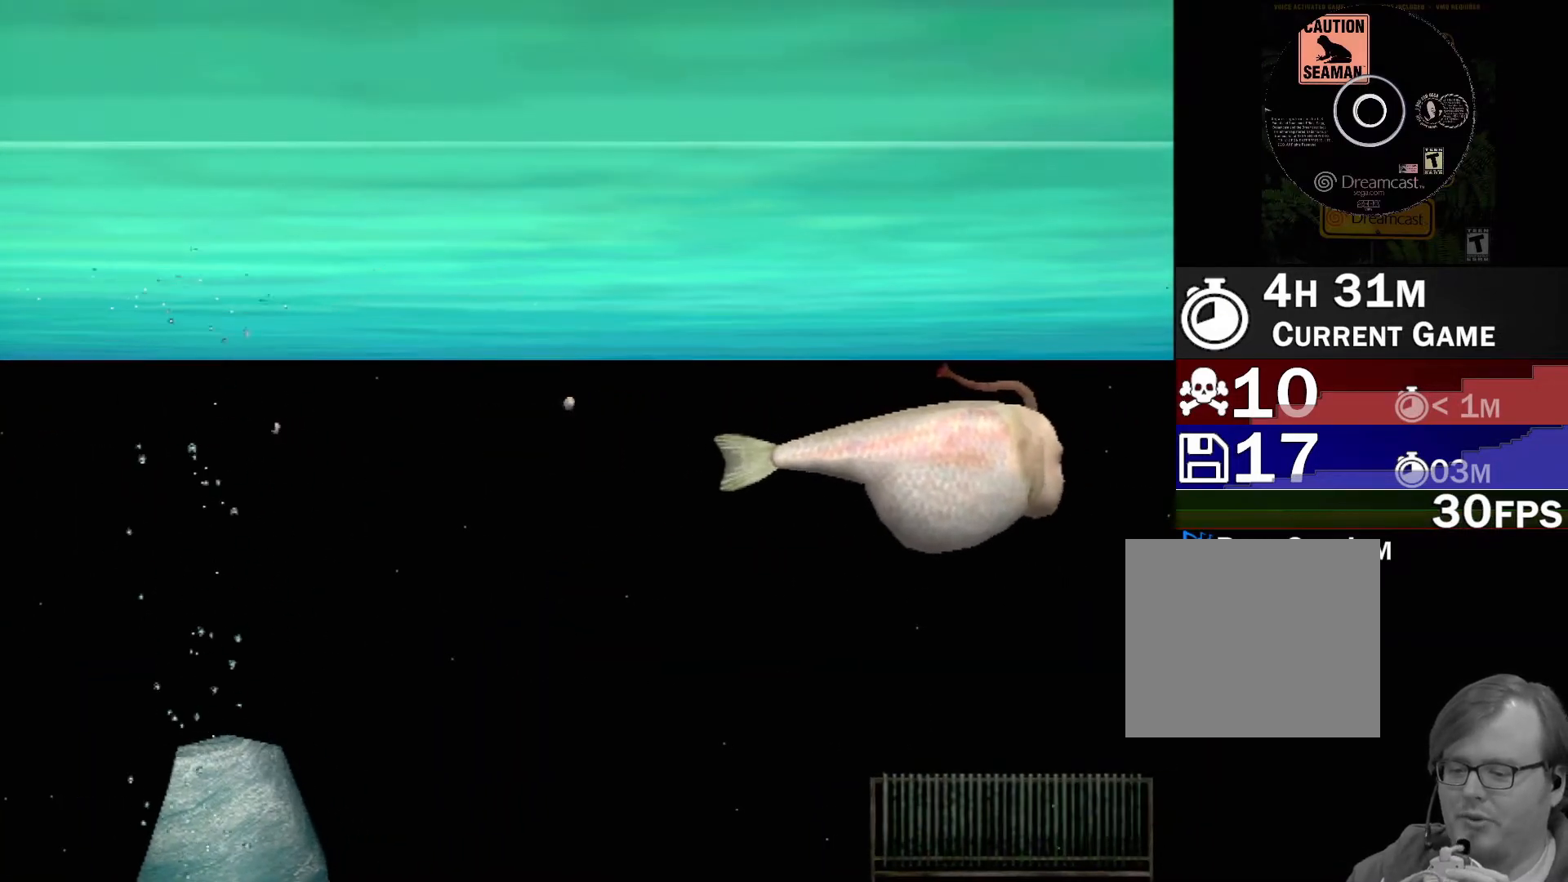
{"buttons": ["A"], "left_stick": "center", "events": []}
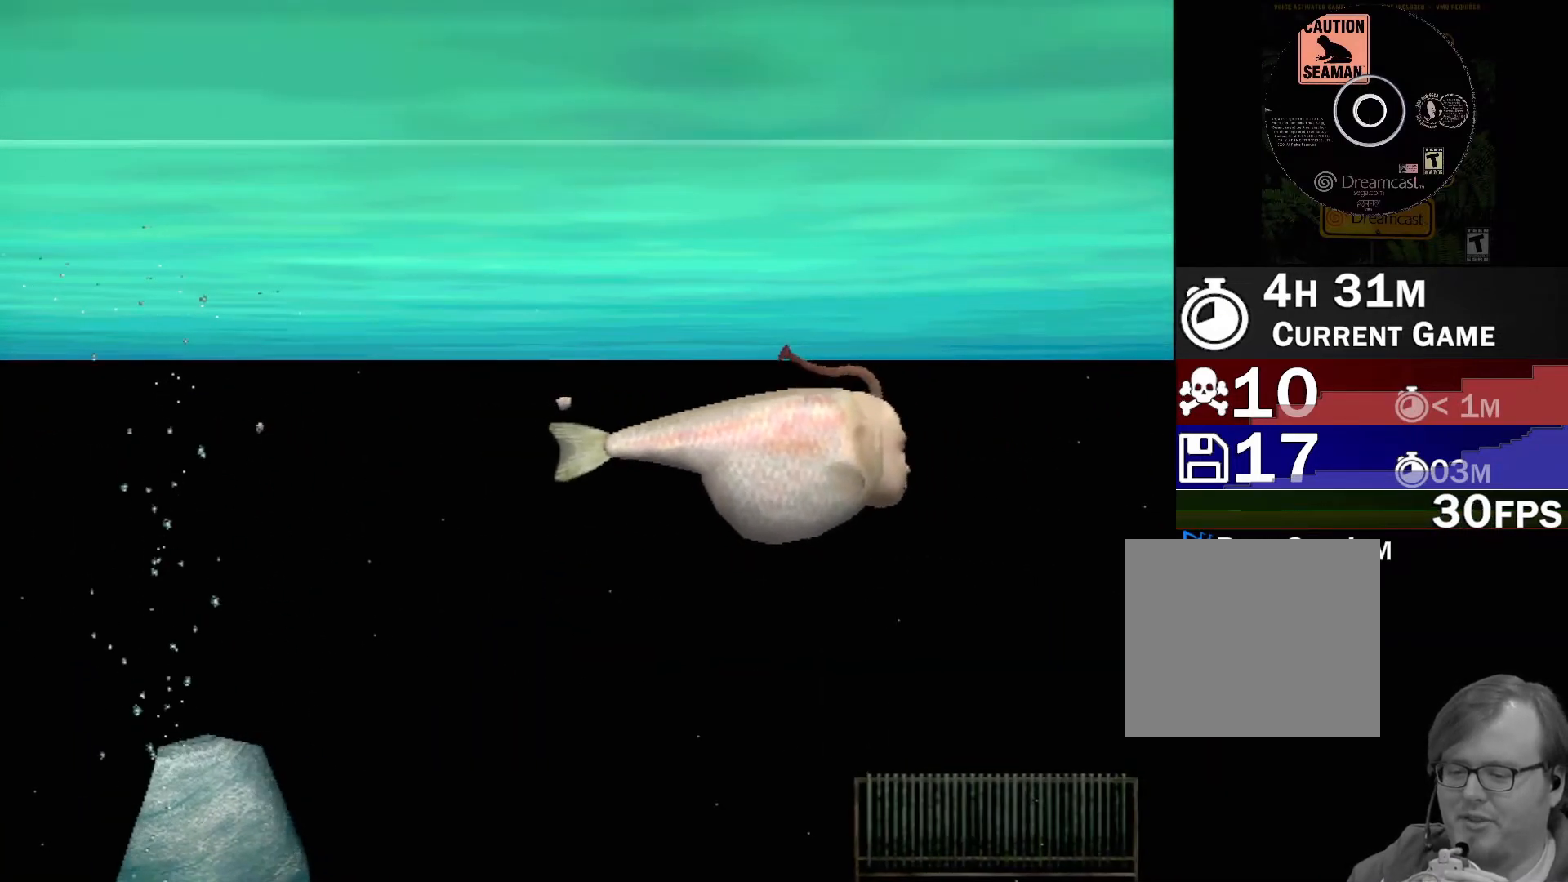
{"buttons": ["A"], "left_stick": "center", "events": []}
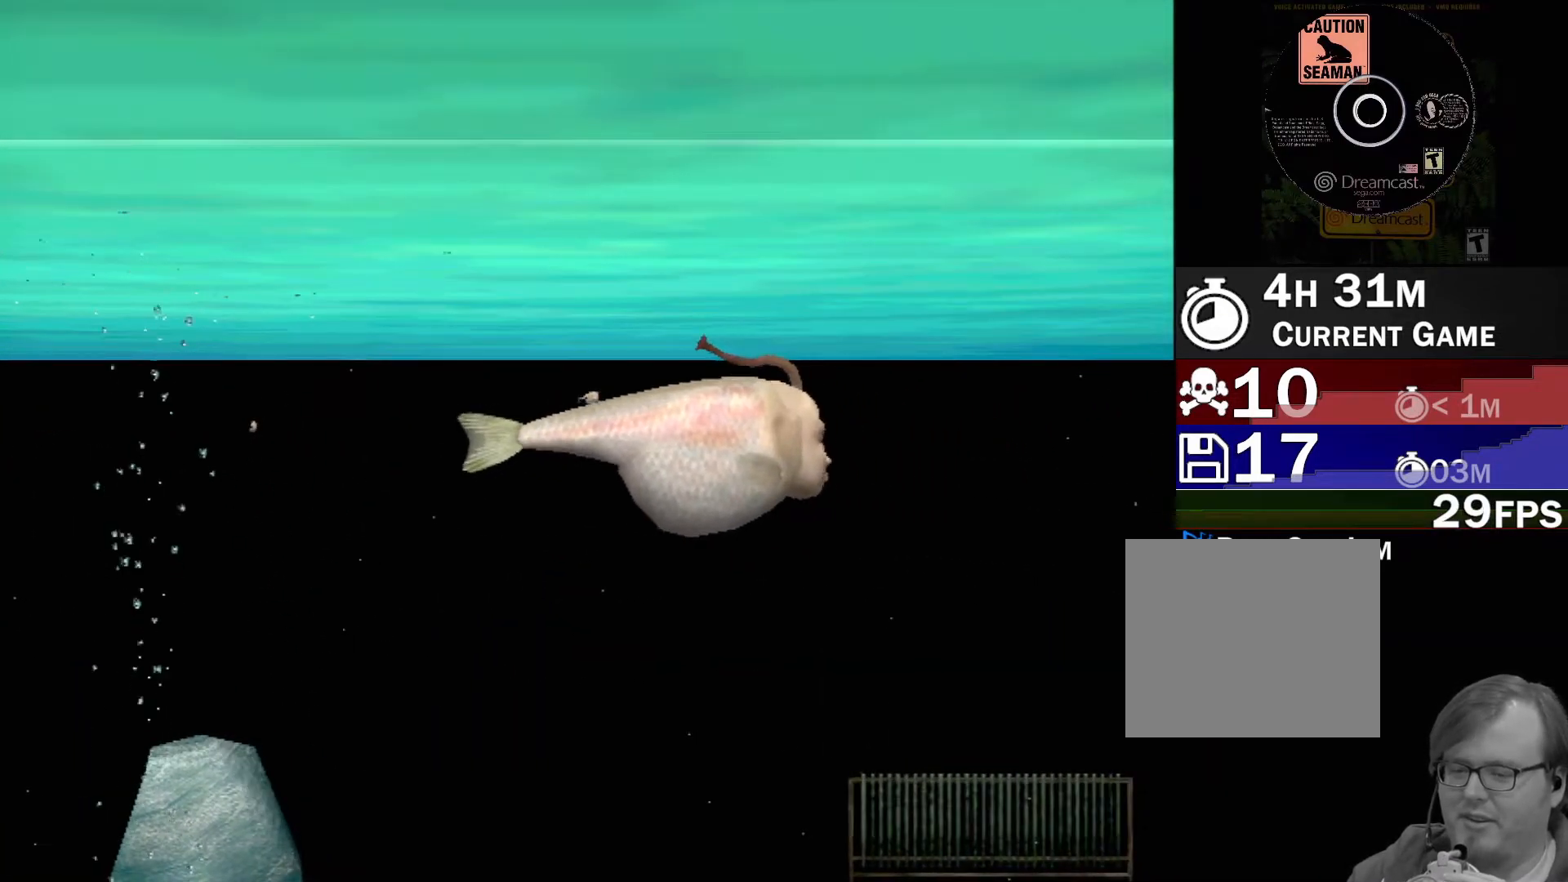
{"buttons": [], "left_stick": "center", "events": [[317, "A", "up"]]}
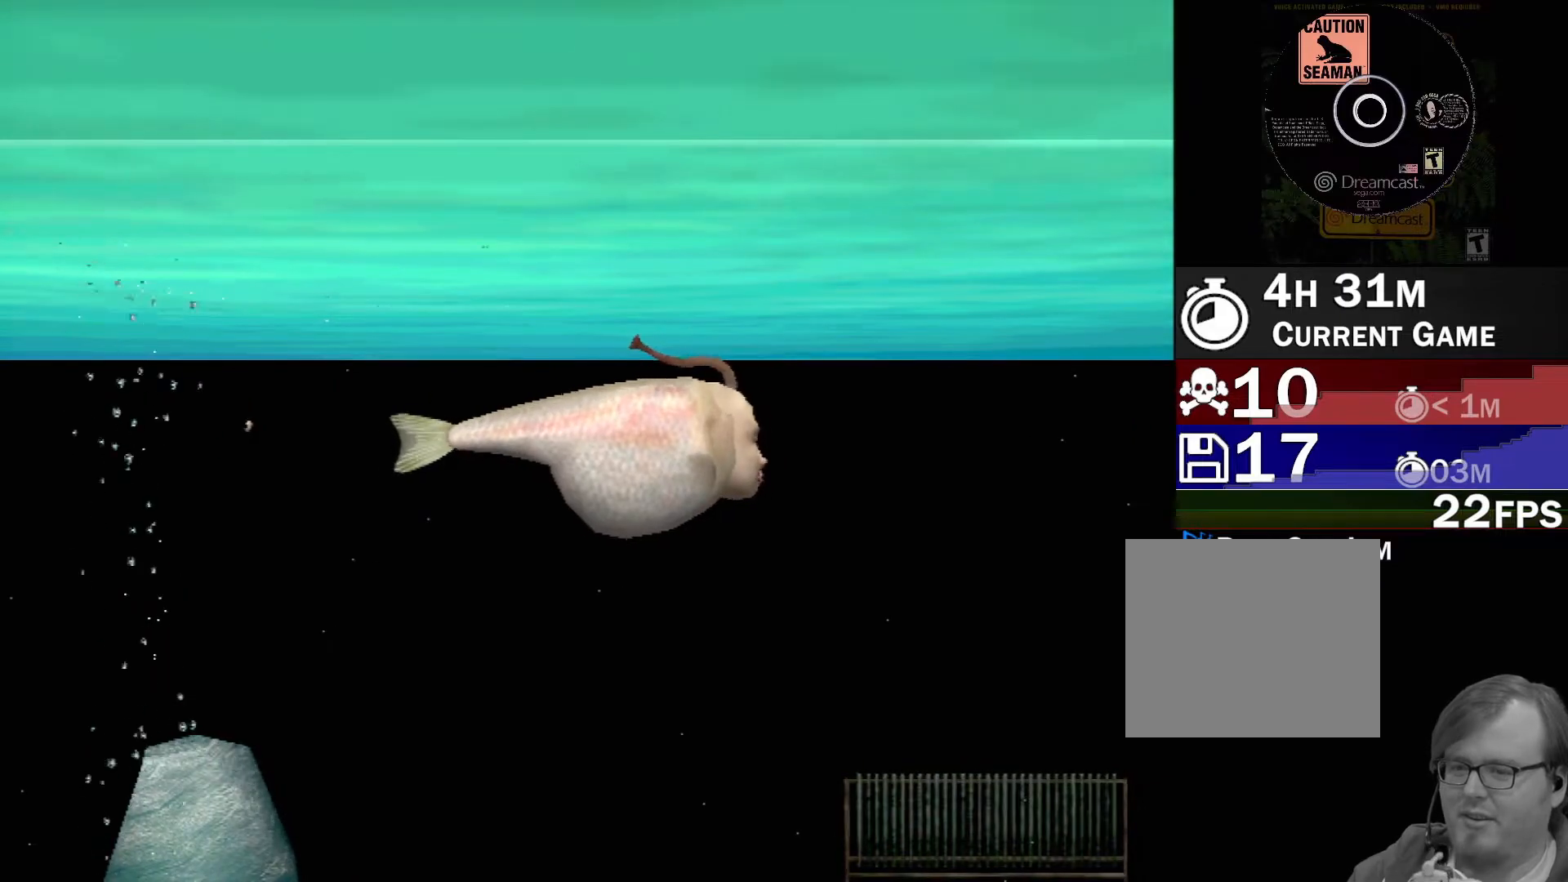
{"buttons": [], "left_stick": "center", "events": []}
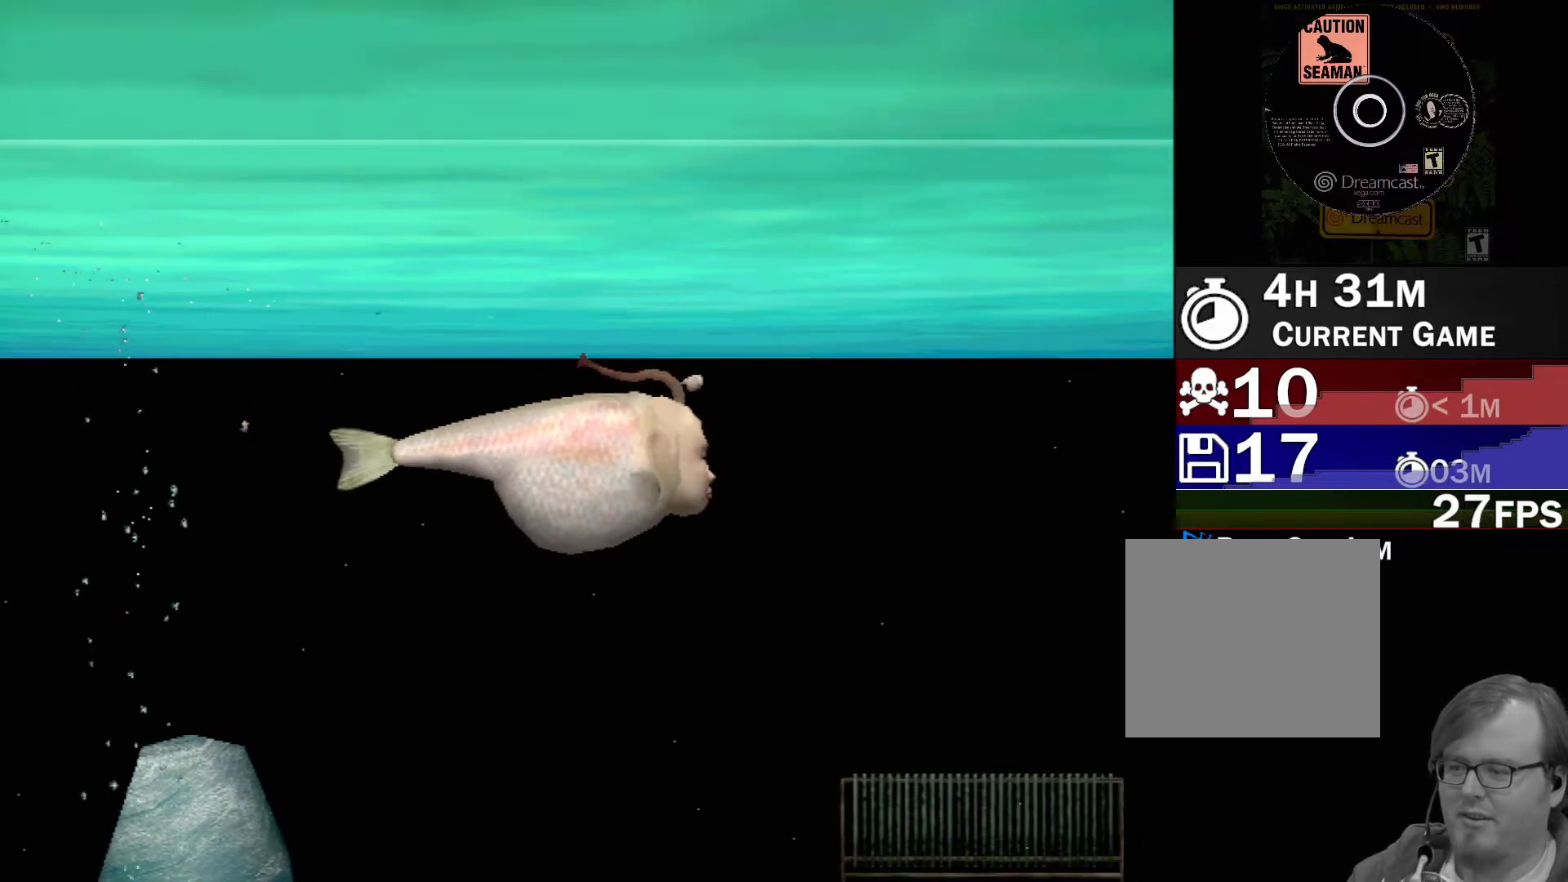
{"buttons": [], "left_stick": "center", "events": []}
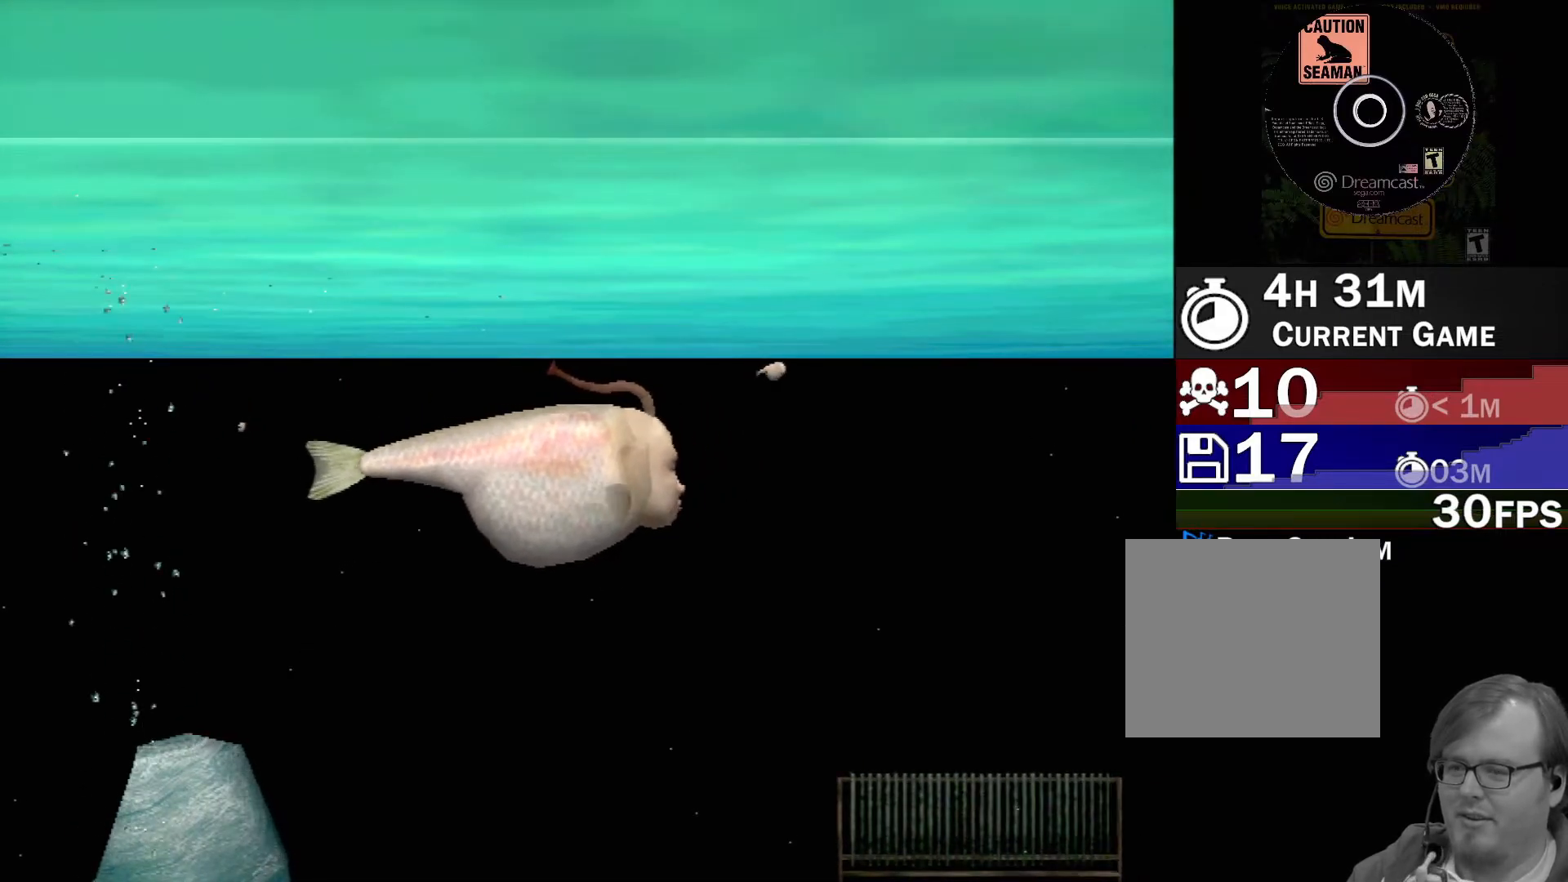
{"buttons": [], "left_stick": "center", "events": []}
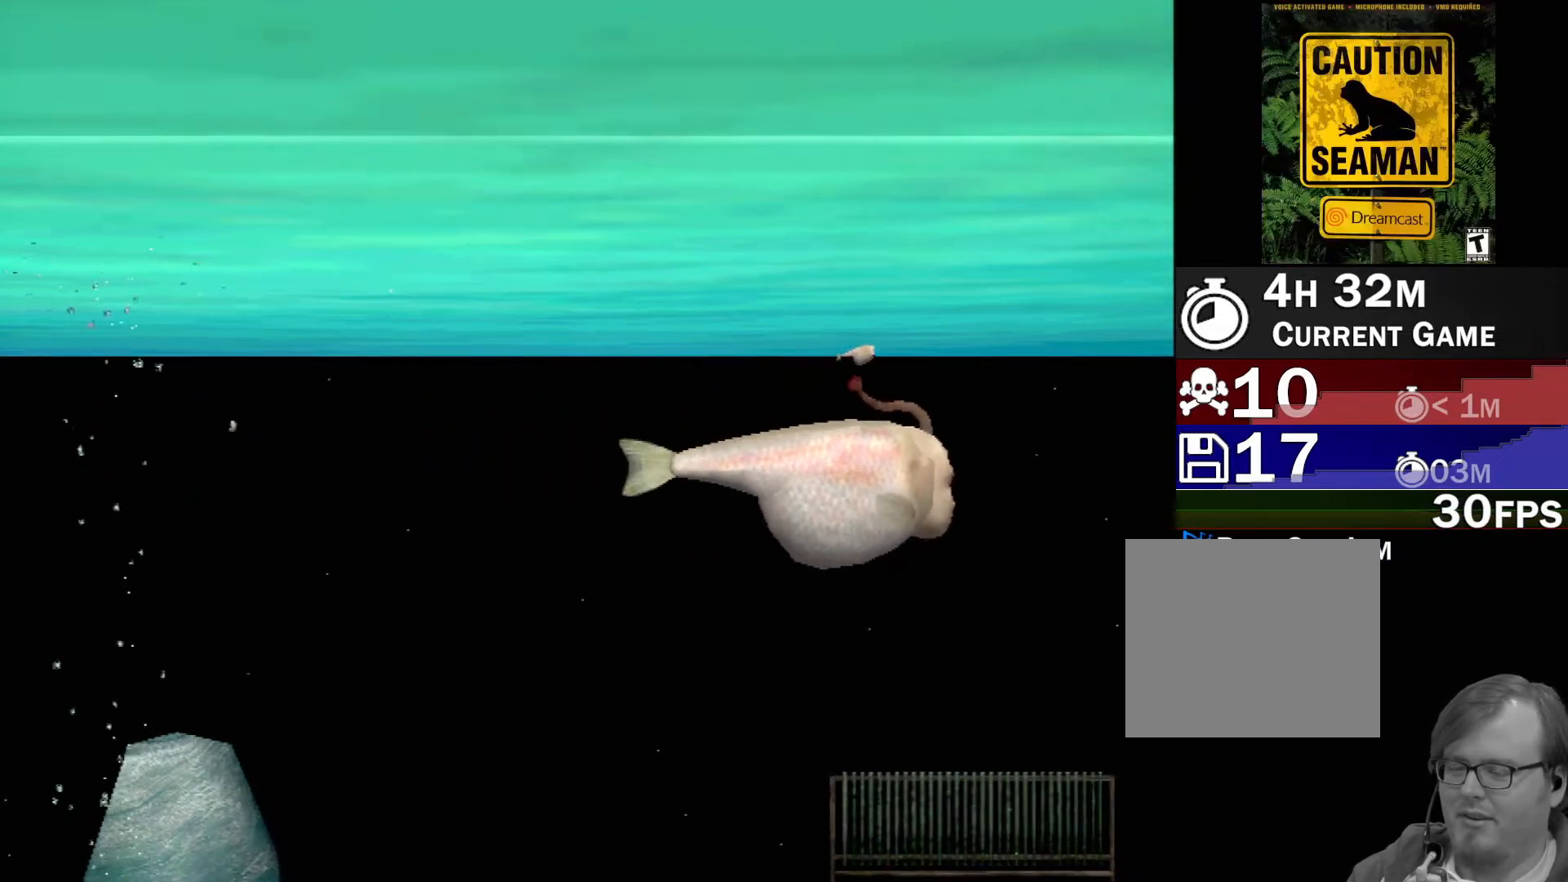
{"buttons": [], "left_stick": "center", "events": []}
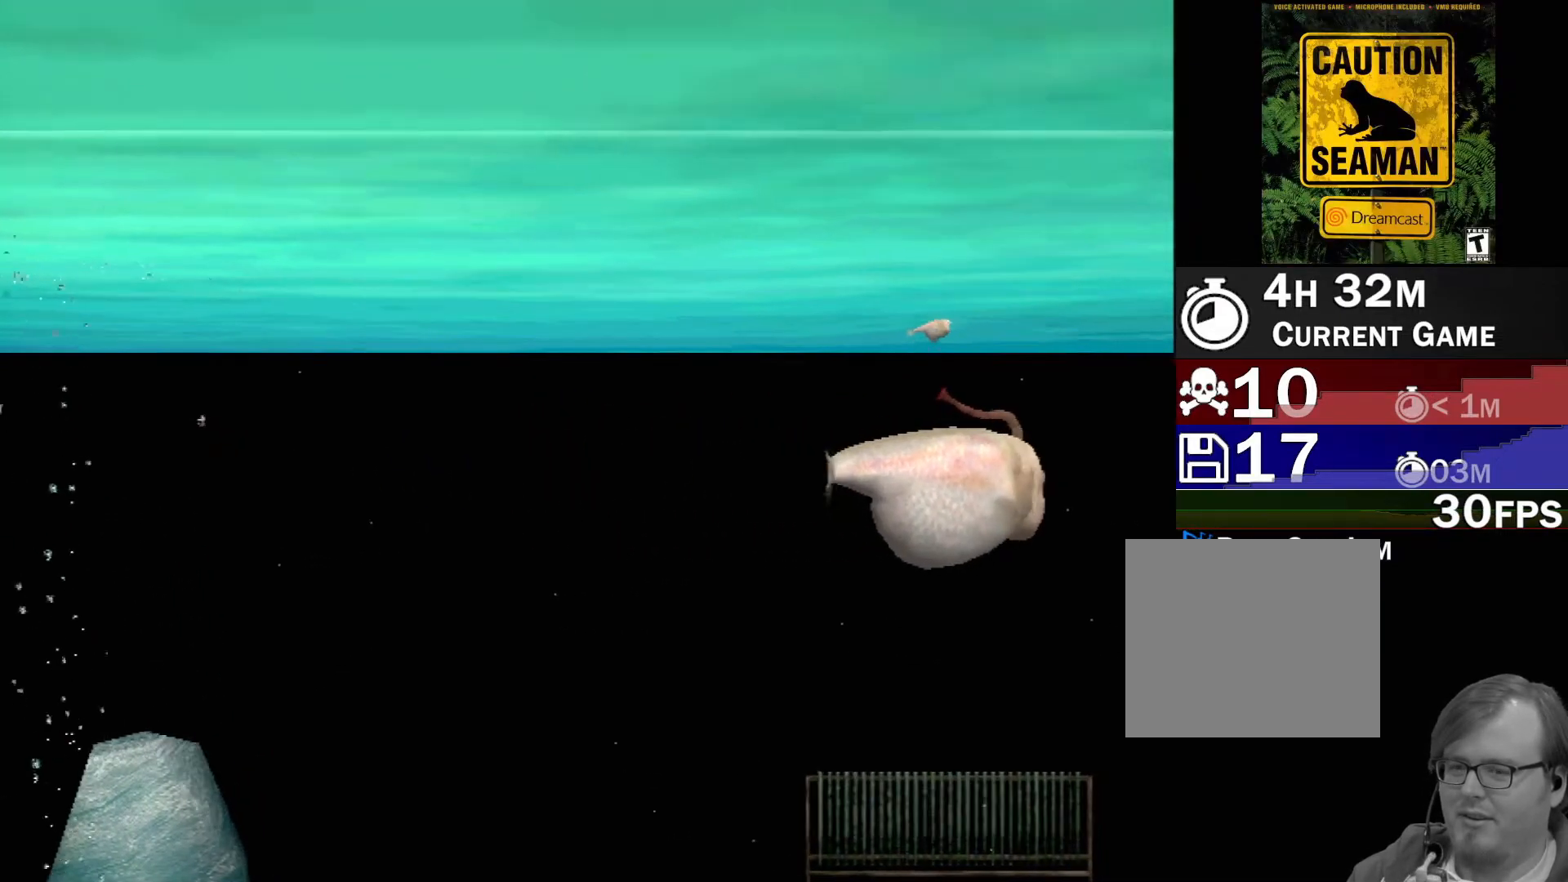
{"buttons": [], "left_stick": "center", "events": []}
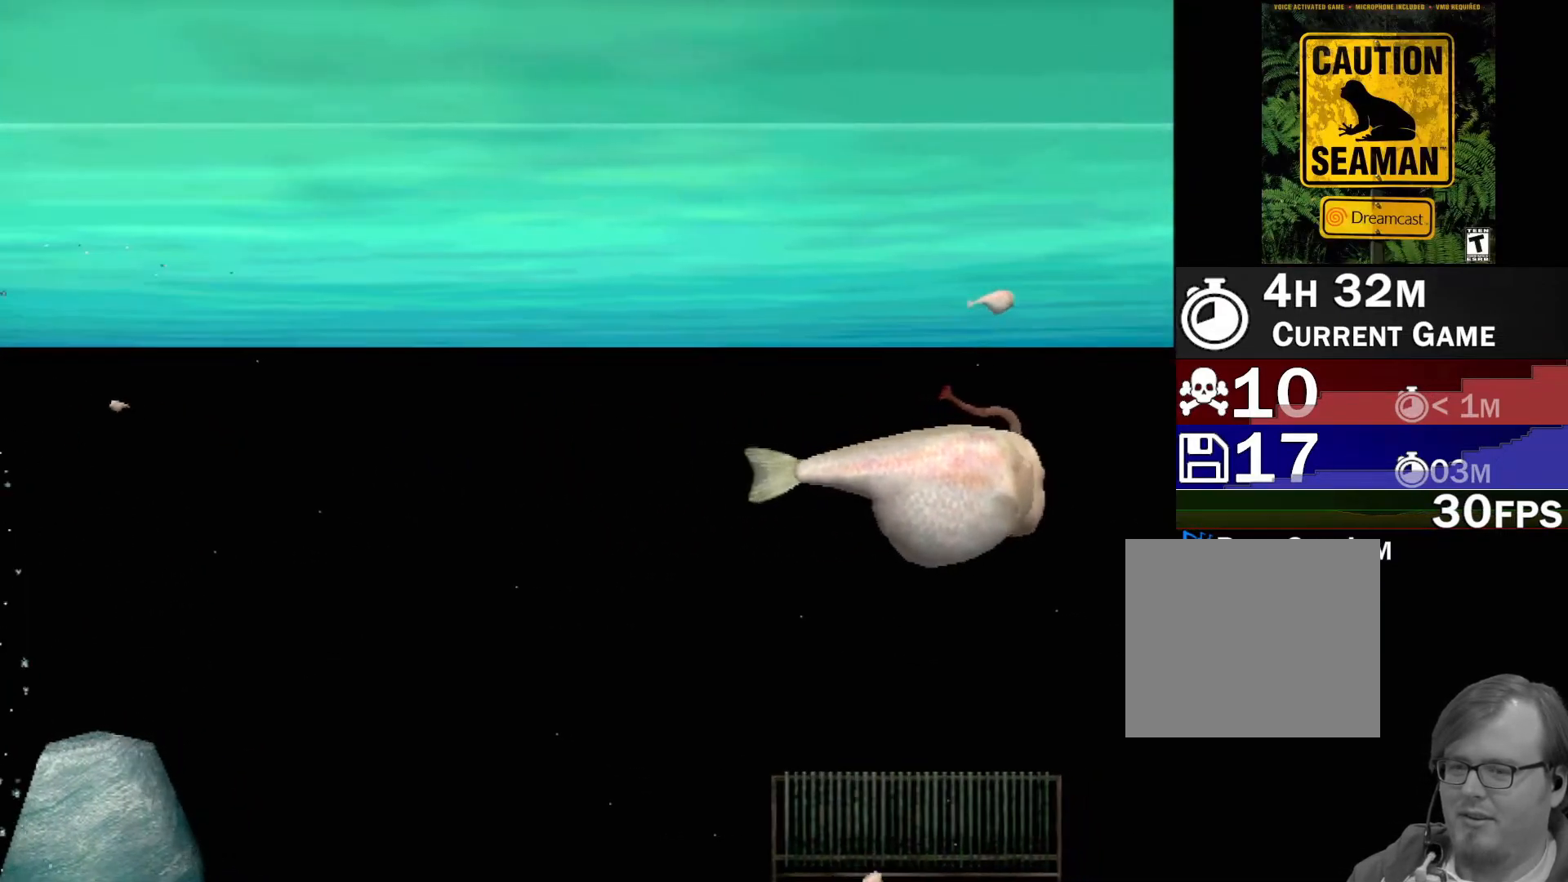
{"buttons": [], "left_stick": "center", "events": [[233, "Y", "down"], [383, "Y", "up"]]}
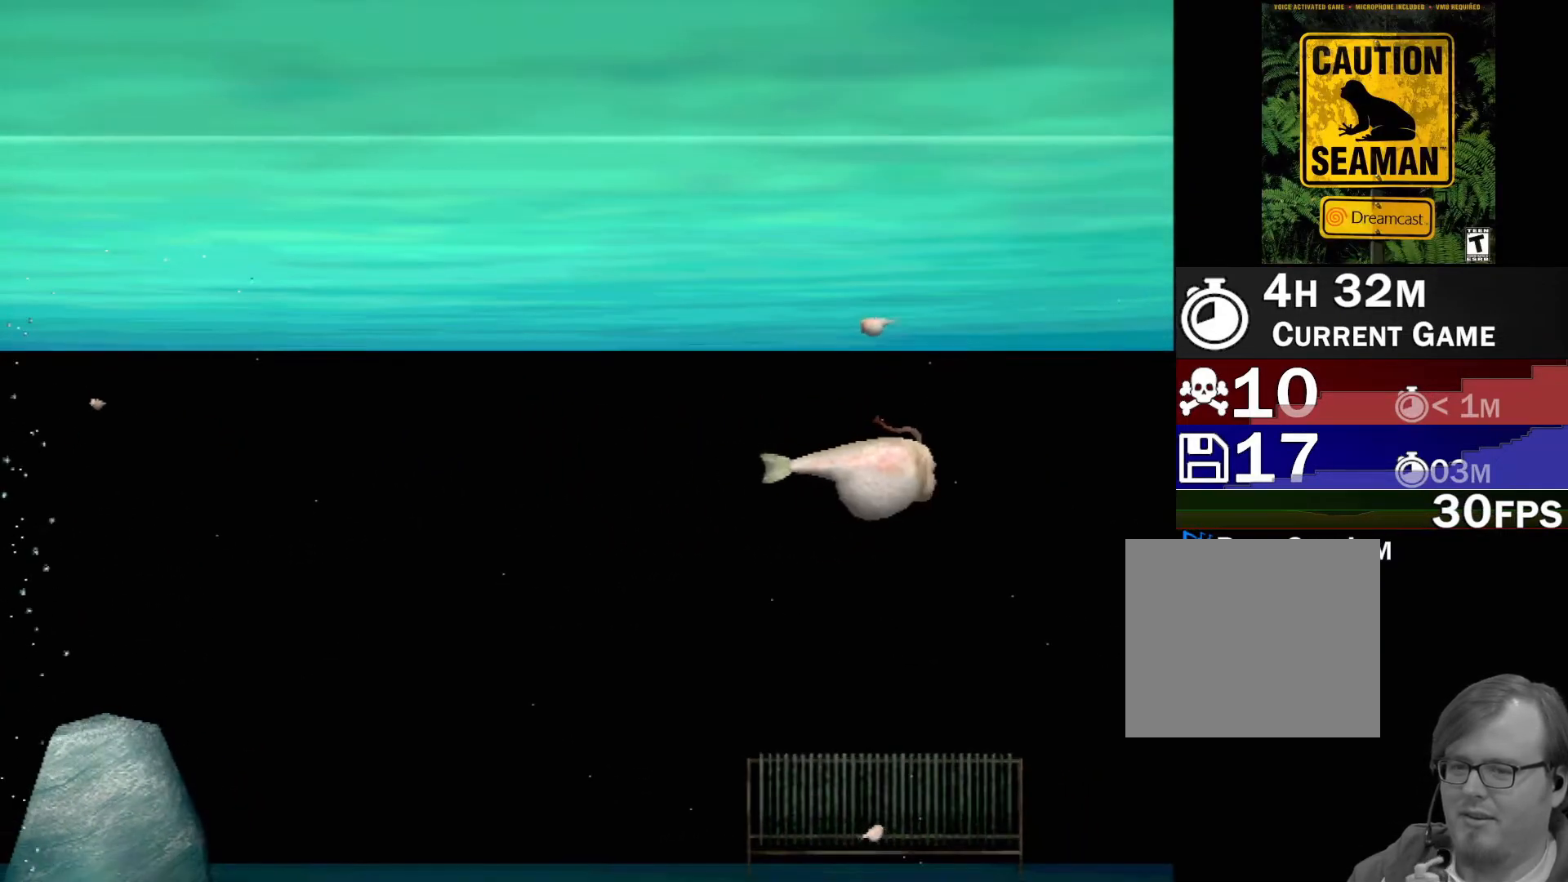
{"buttons": [], "left_stick": "left", "events": [[183, "left_stick", "down-left"], [450, "left_stick", "left"]]}
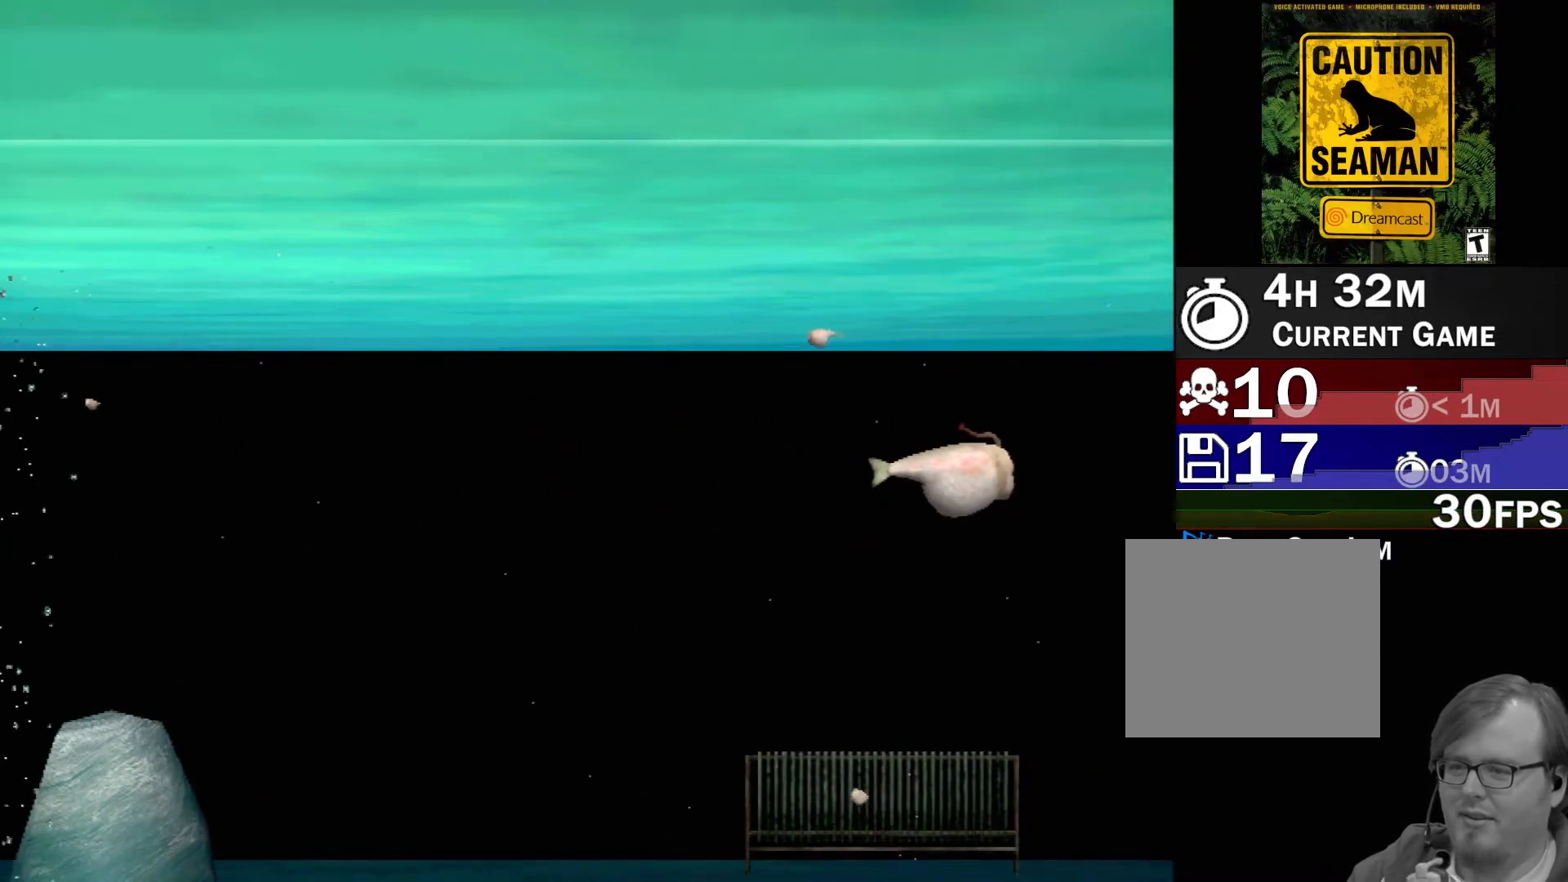
{"buttons": [], "left_stick": "down-right", "events": [[33, "left_stick", "up-left"], [333, "left_stick", "down-left"], [483, "left_stick", "down-right"]]}
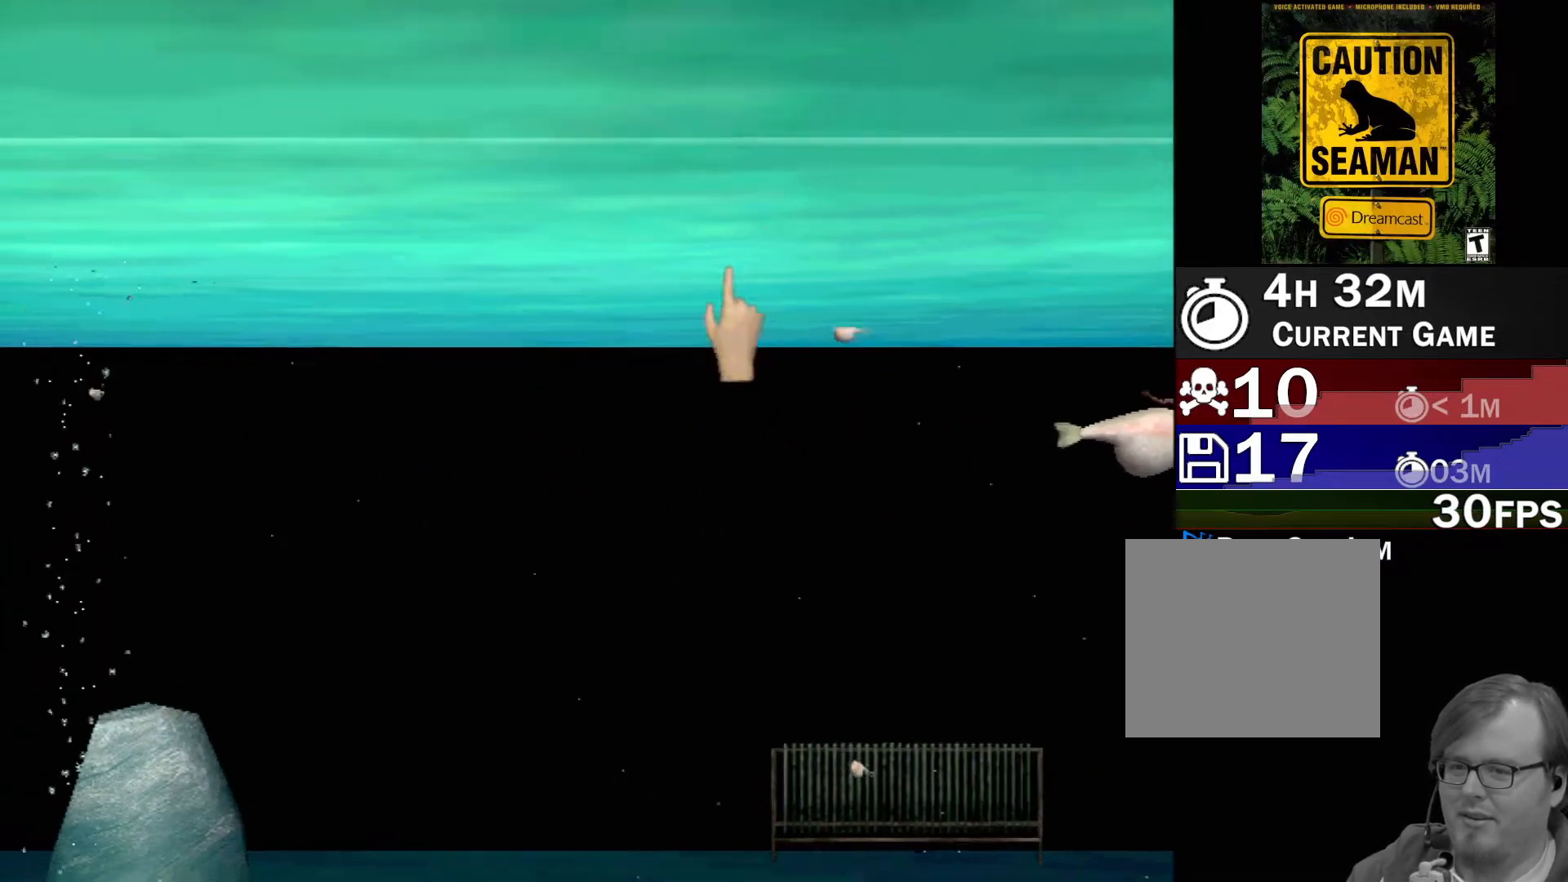
{"buttons": [], "left_stick": "center", "events": [[200, "left_stick", "center"], [317, "Y", "down"], [500, "Y", "up"]]}
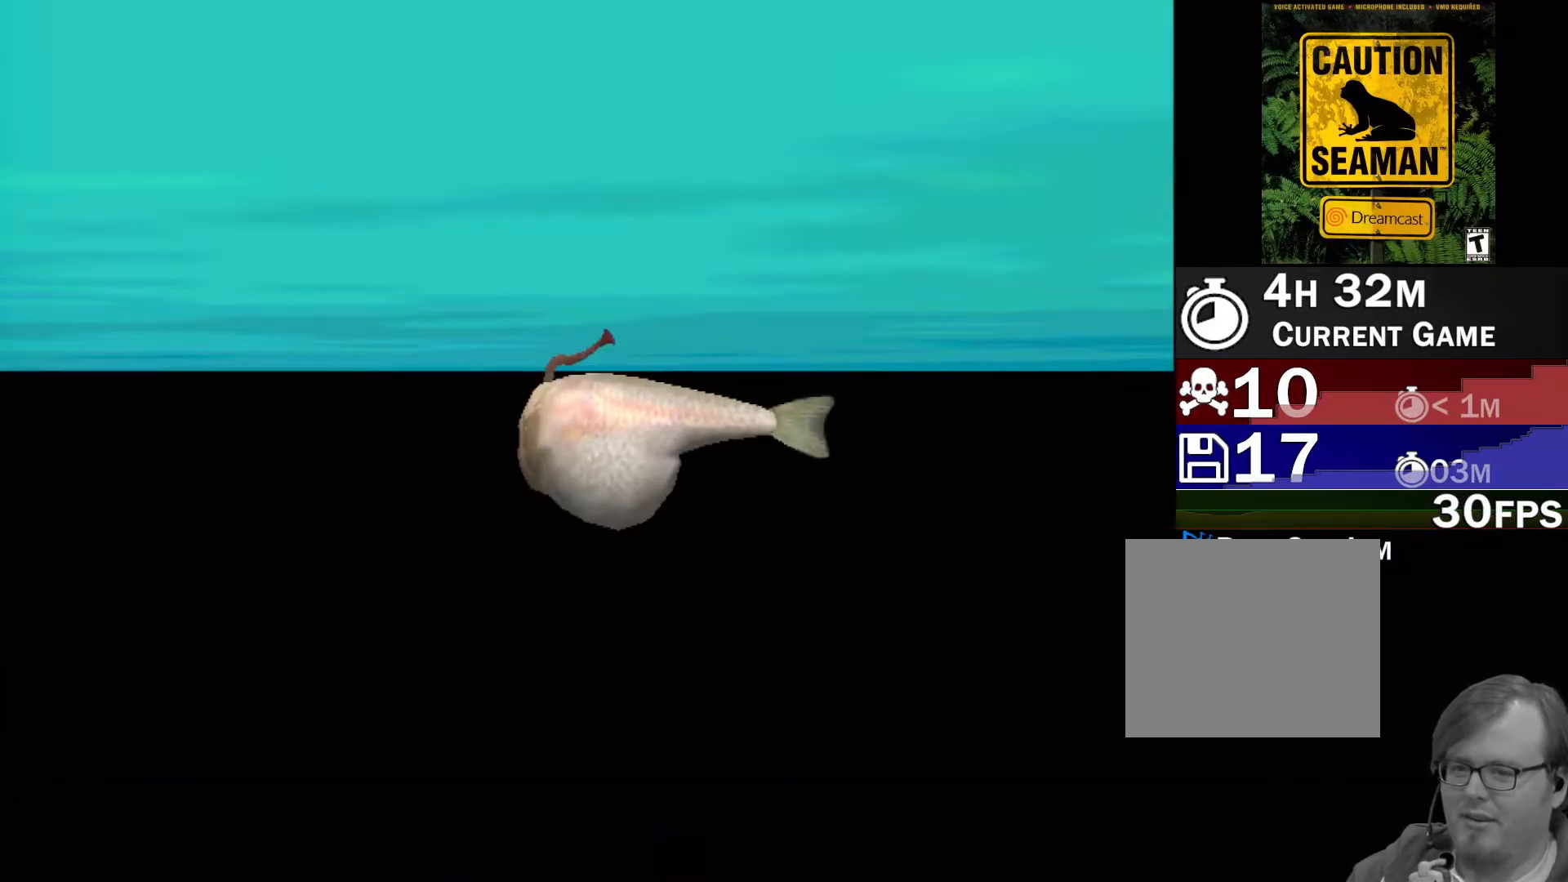
{"buttons": ["A"], "left_stick": "center", "events": [[450, "A", "down"]]}
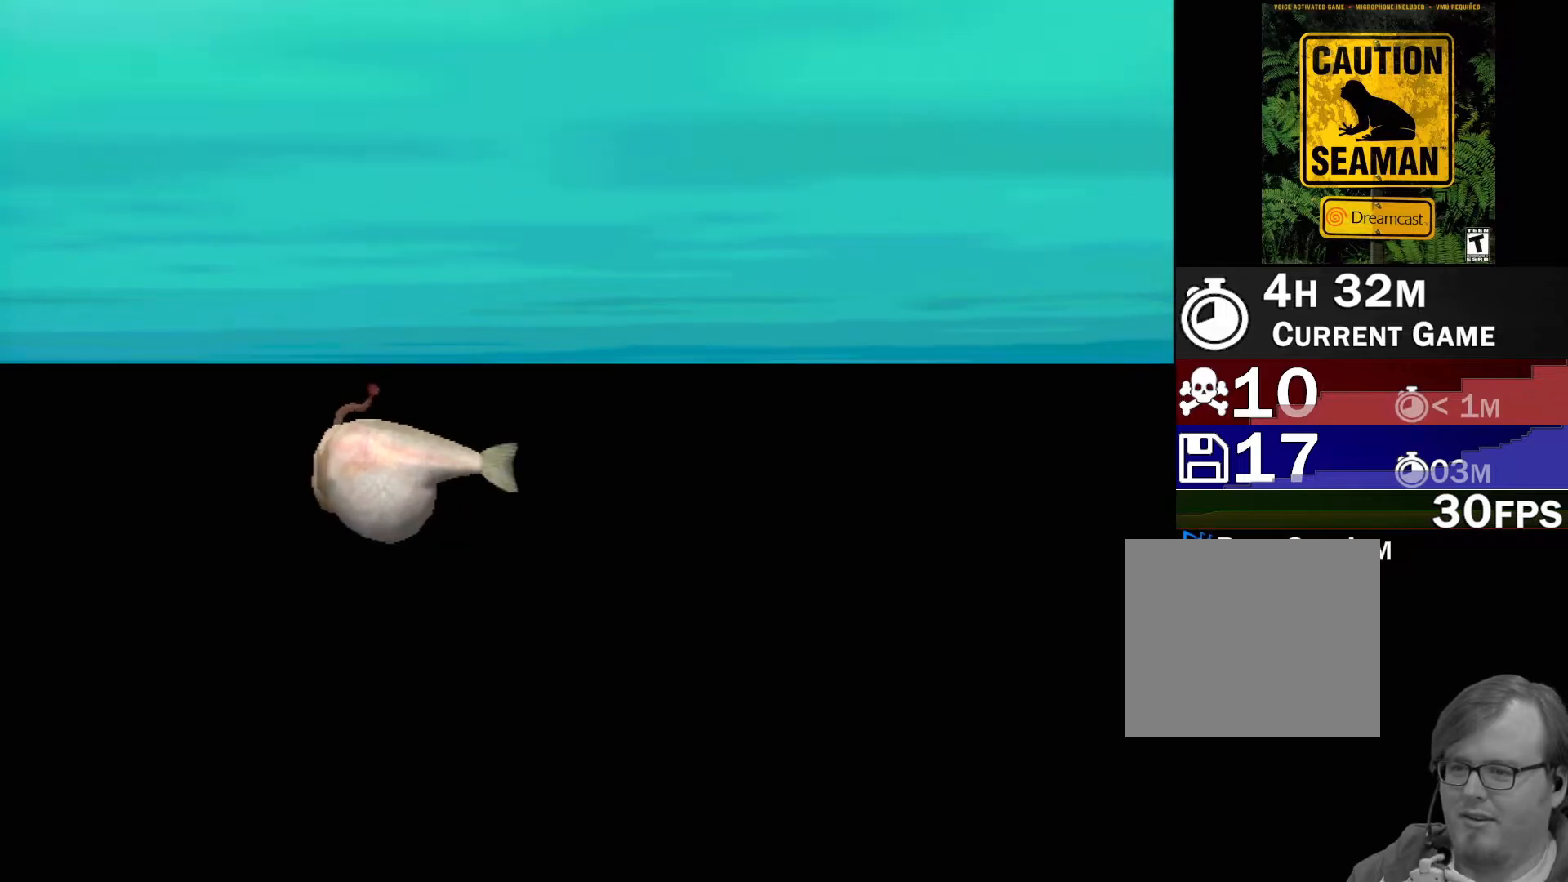
{"buttons": ["A"], "left_stick": "center", "events": []}
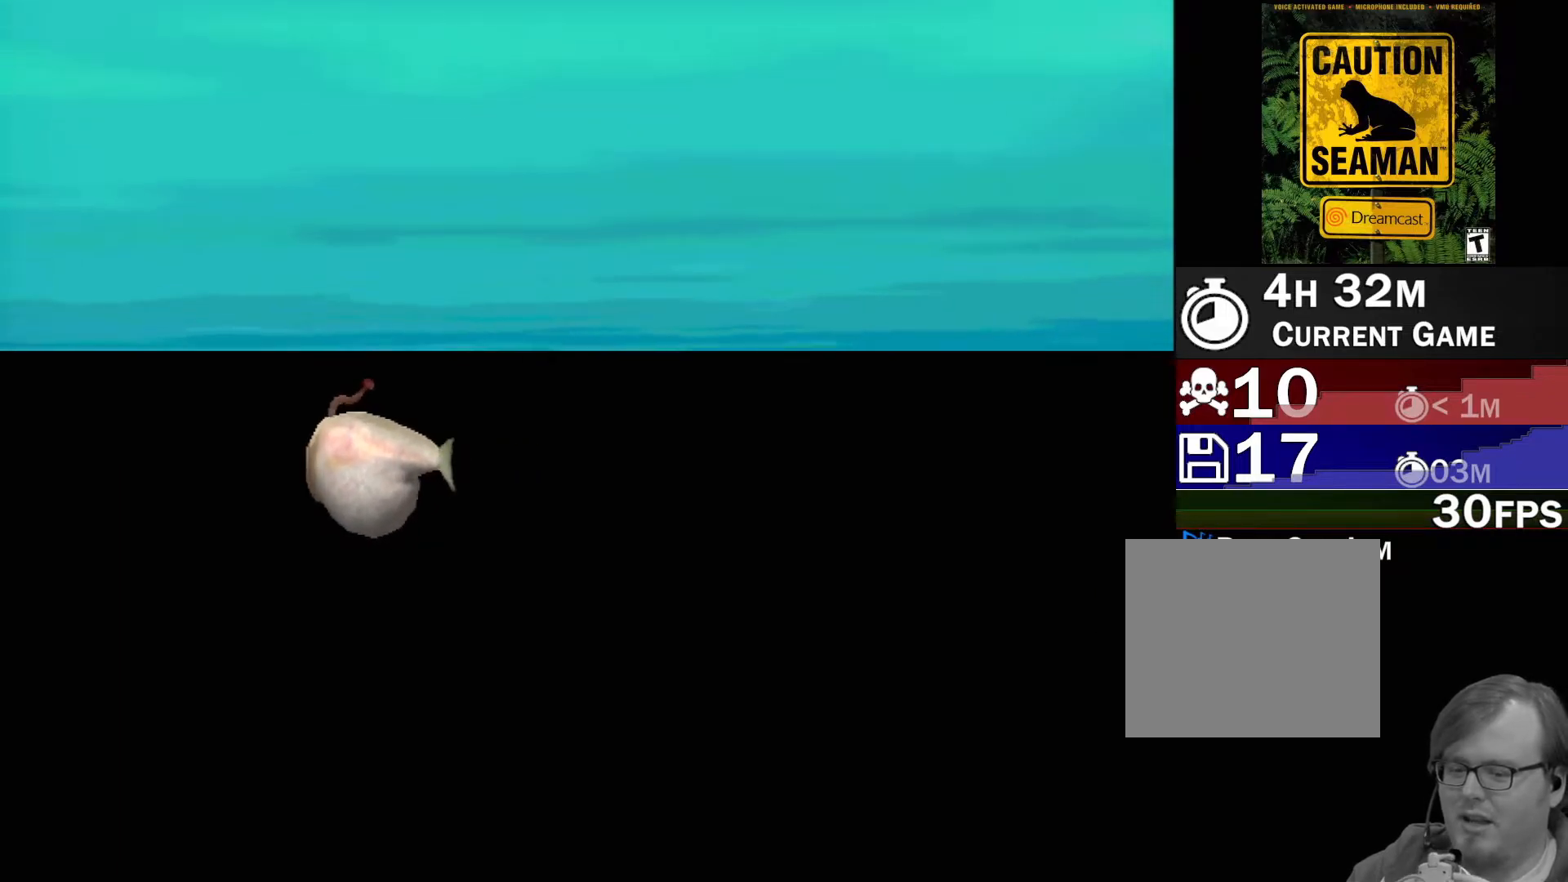
{"buttons": ["A"], "left_stick": "center", "events": []}
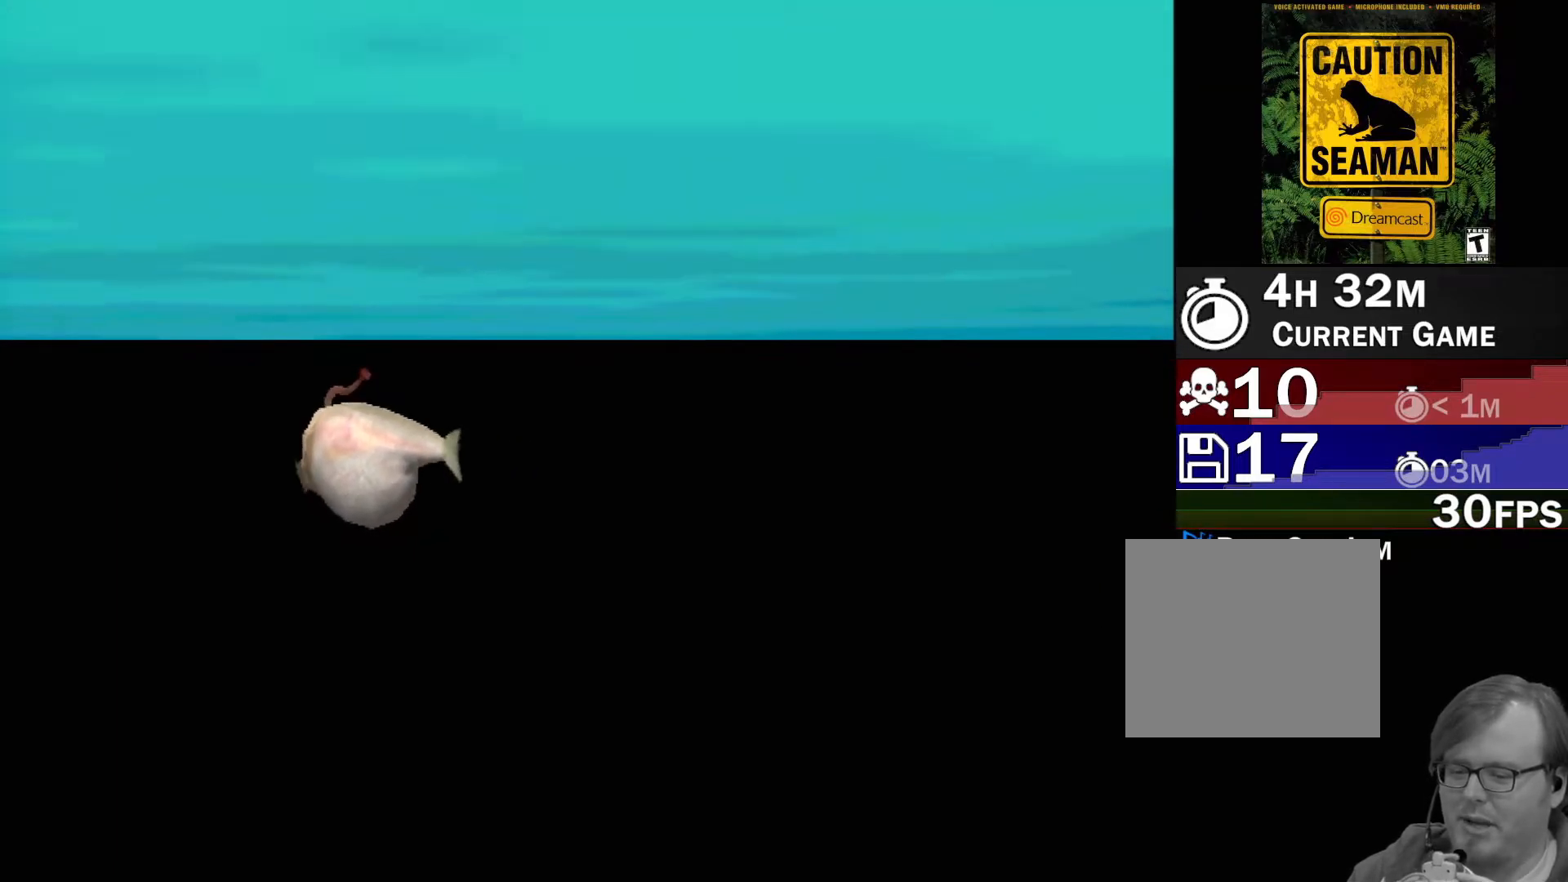
{"buttons": ["A"], "left_stick": "center", "events": []}
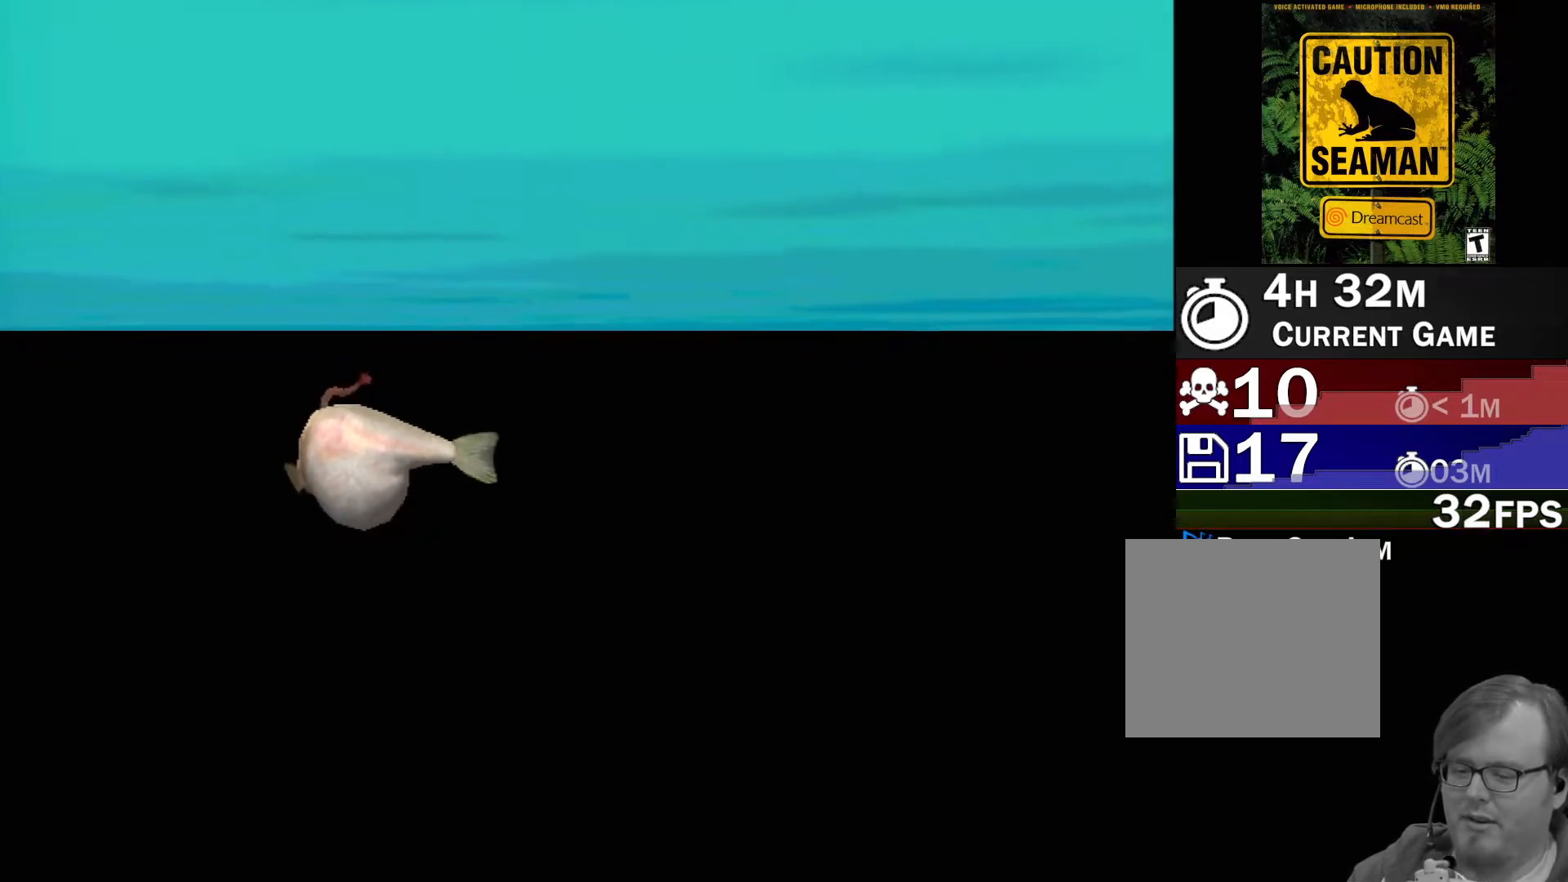
{"buttons": [], "left_stick": "center", "events": [[67, "A", "up"]]}
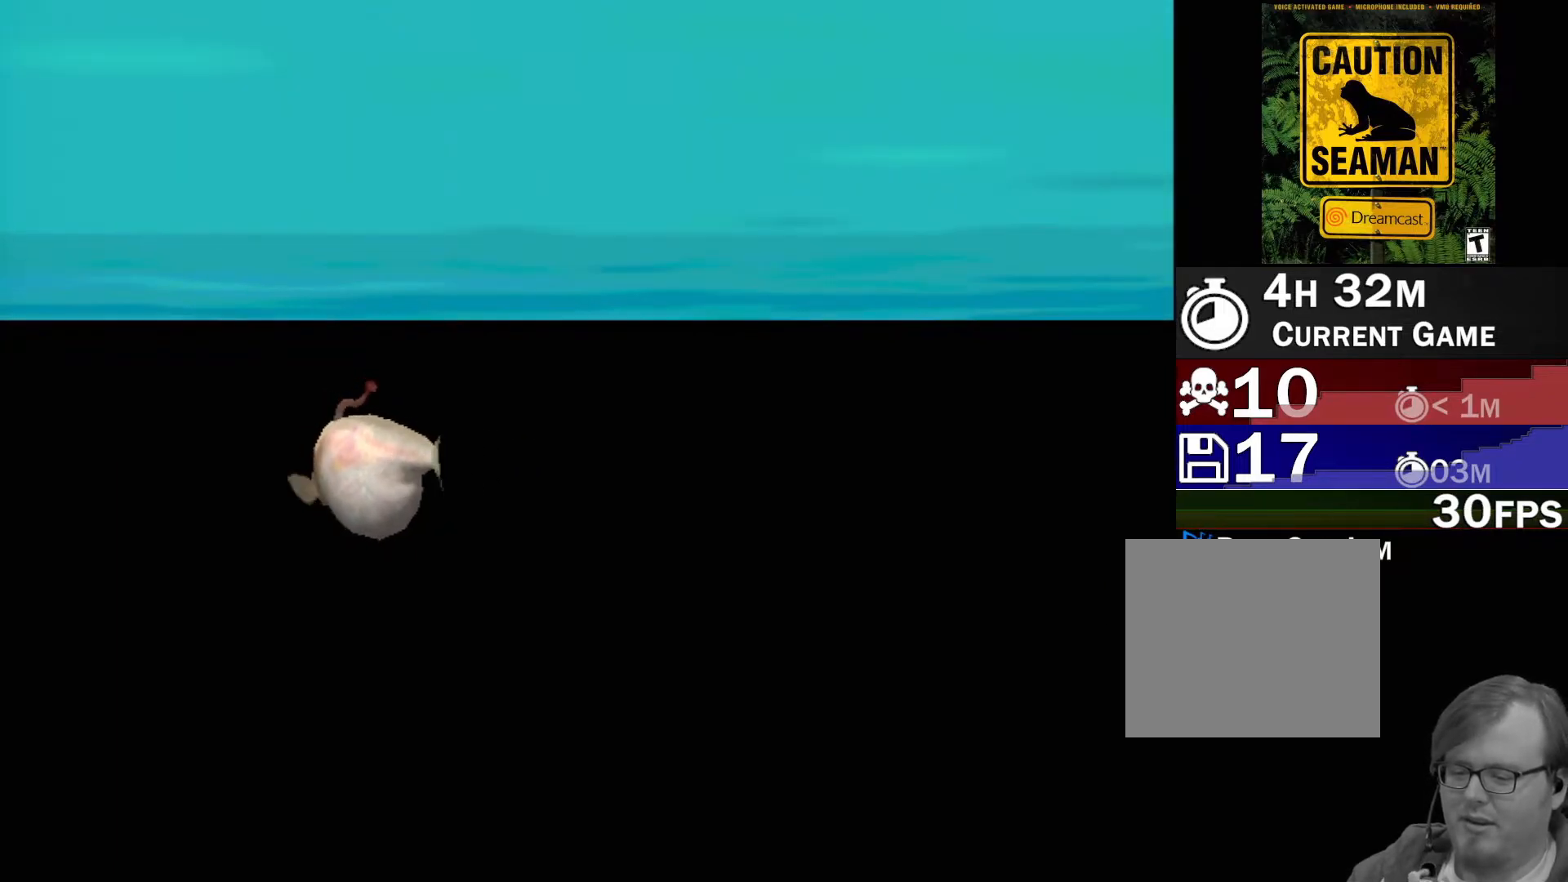
{"buttons": [], "left_stick": "center", "events": []}
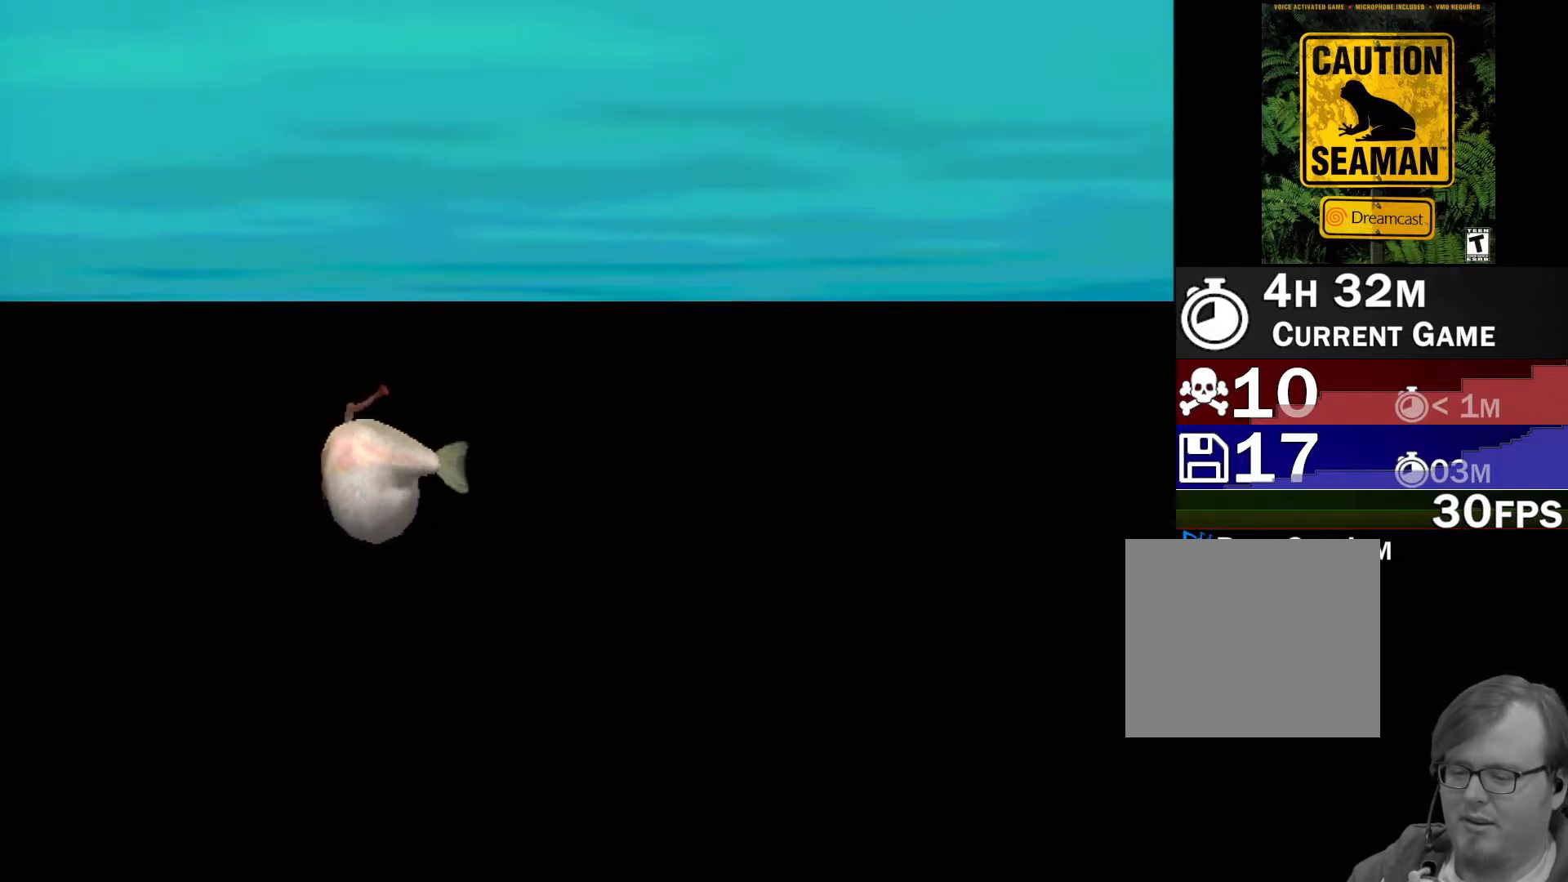
{"buttons": [], "left_stick": "center", "events": []}
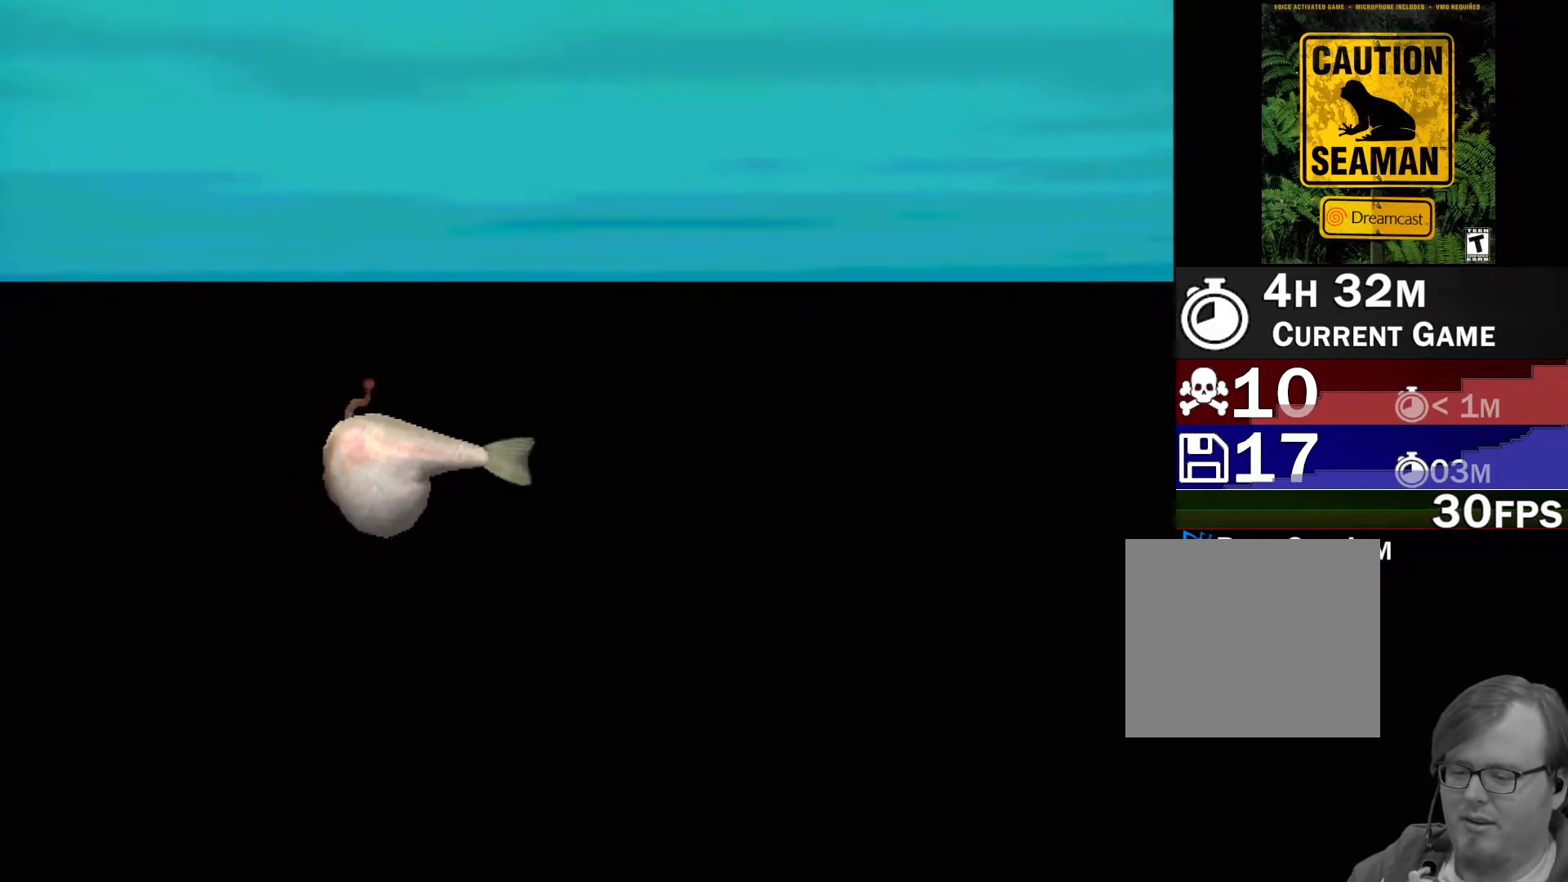
{"buttons": [], "left_stick": "center", "events": []}
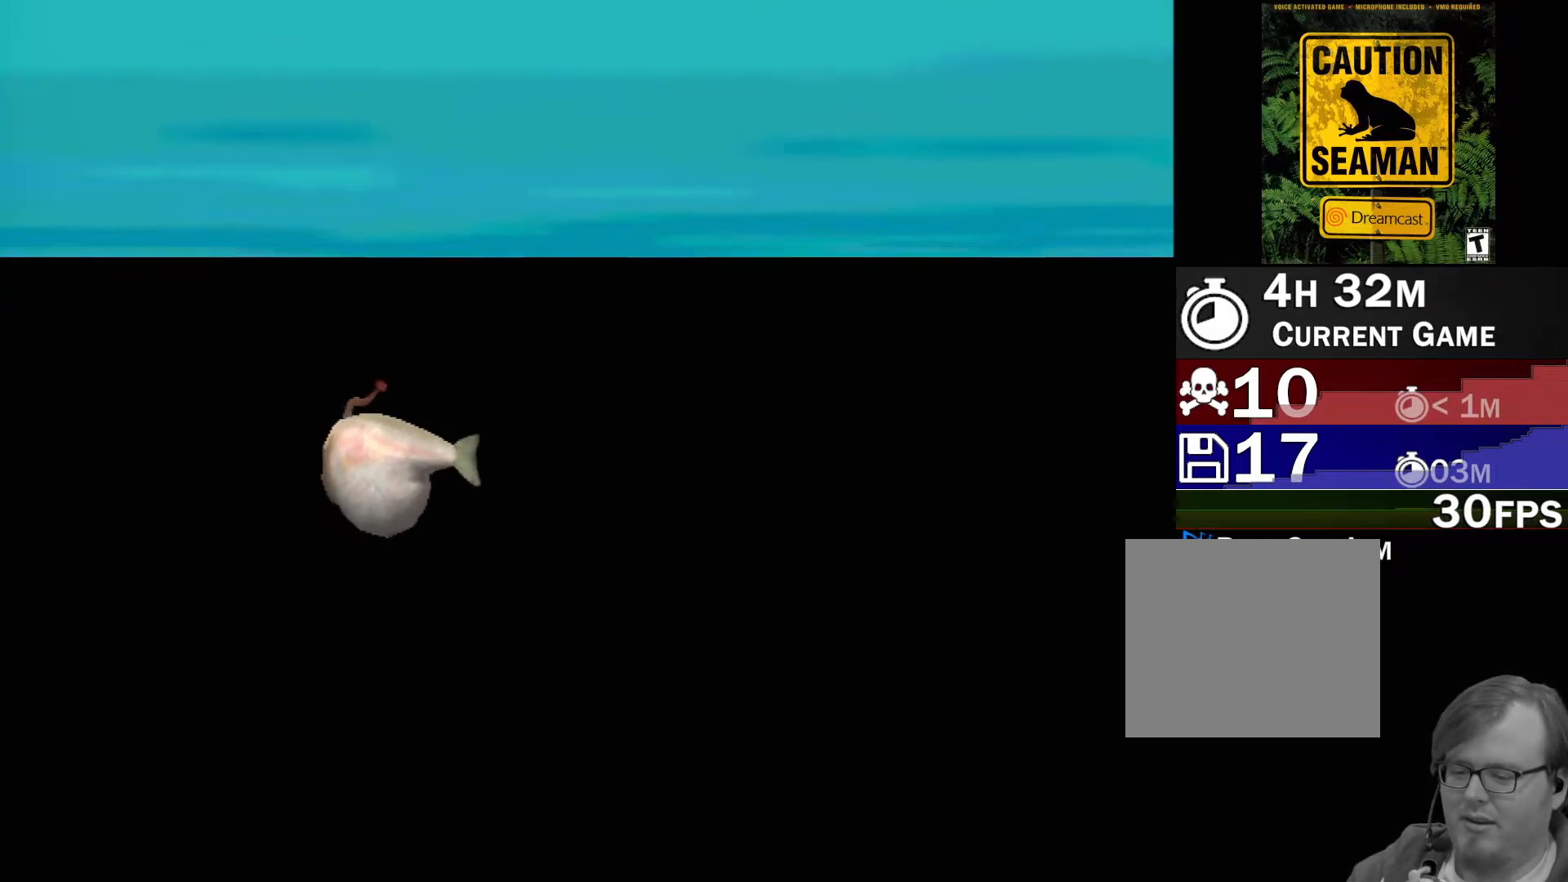
{"buttons": [], "left_stick": "center", "events": []}
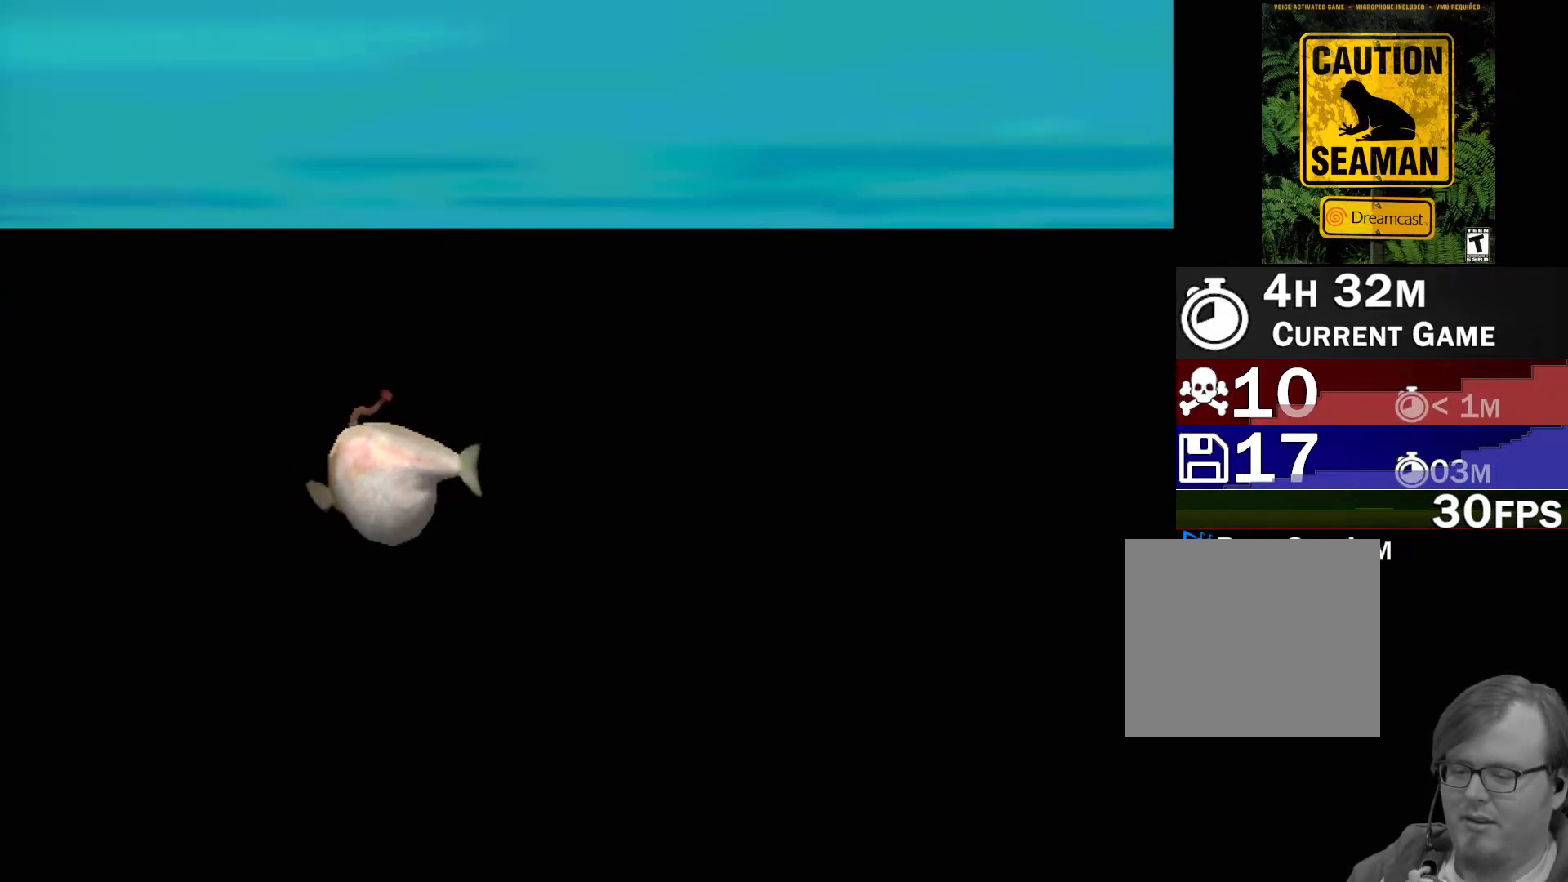
{"buttons": [], "left_stick": "center", "events": []}